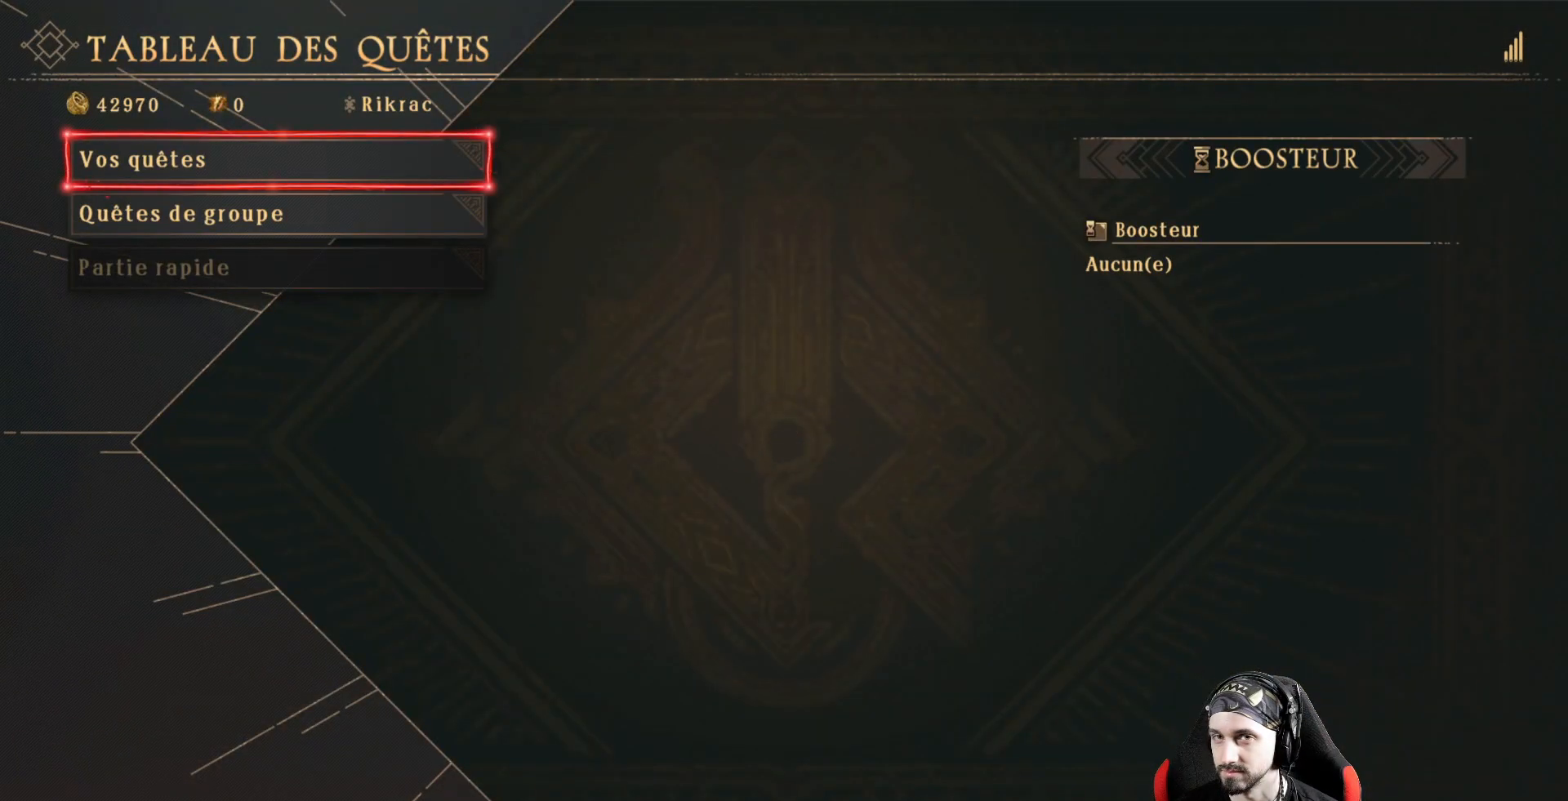
Gameplay with a controller (Xbox layout); each line is a JSON object with the inputs held at the frame after it. "events" lists button and stick changes between this image and that frame as [ms after this image, input, new state], when the widget could be followed in between. Not read: R3.
{"buttons": [], "left_stick": "center", "right_stick": "center", "events": [[133, "A", "down"], [300, "A", "up"]]}
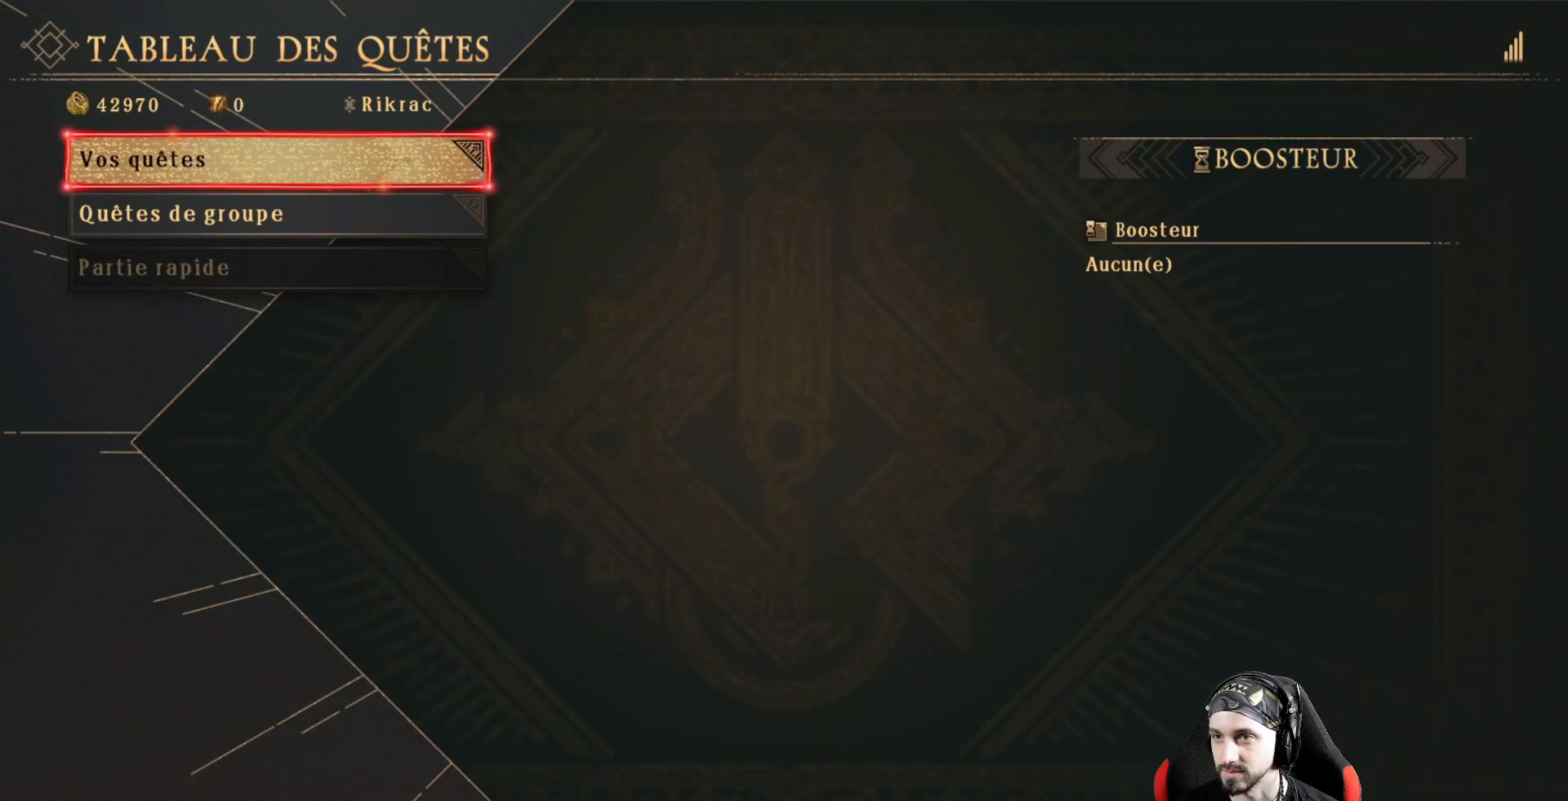
{"buttons": [], "left_stick": "center", "right_stick": "center", "events": []}
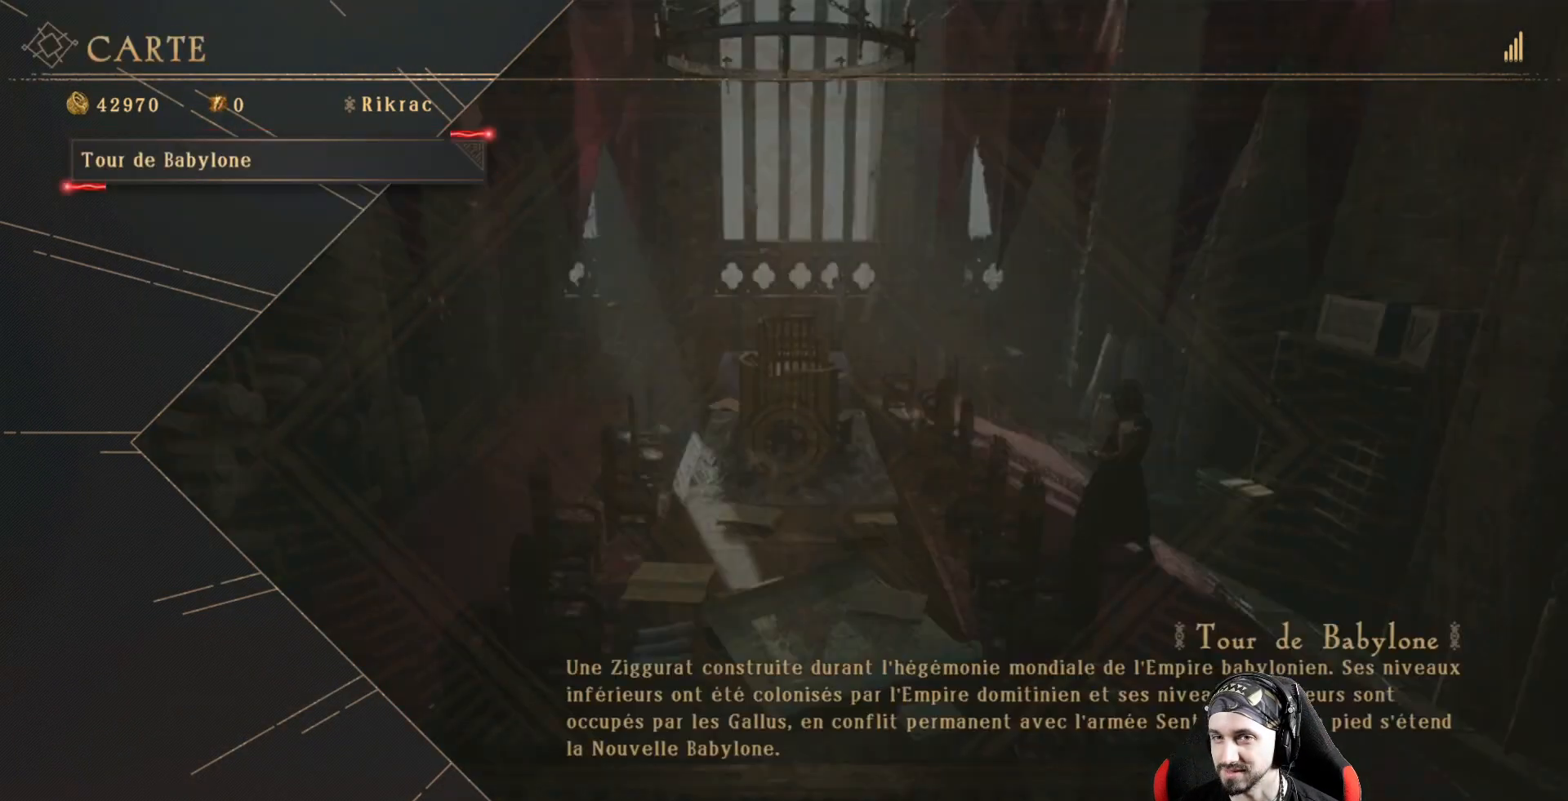
{"buttons": ["A"], "left_stick": "center", "right_stick": "center", "events": [[467, "A", "down"]]}
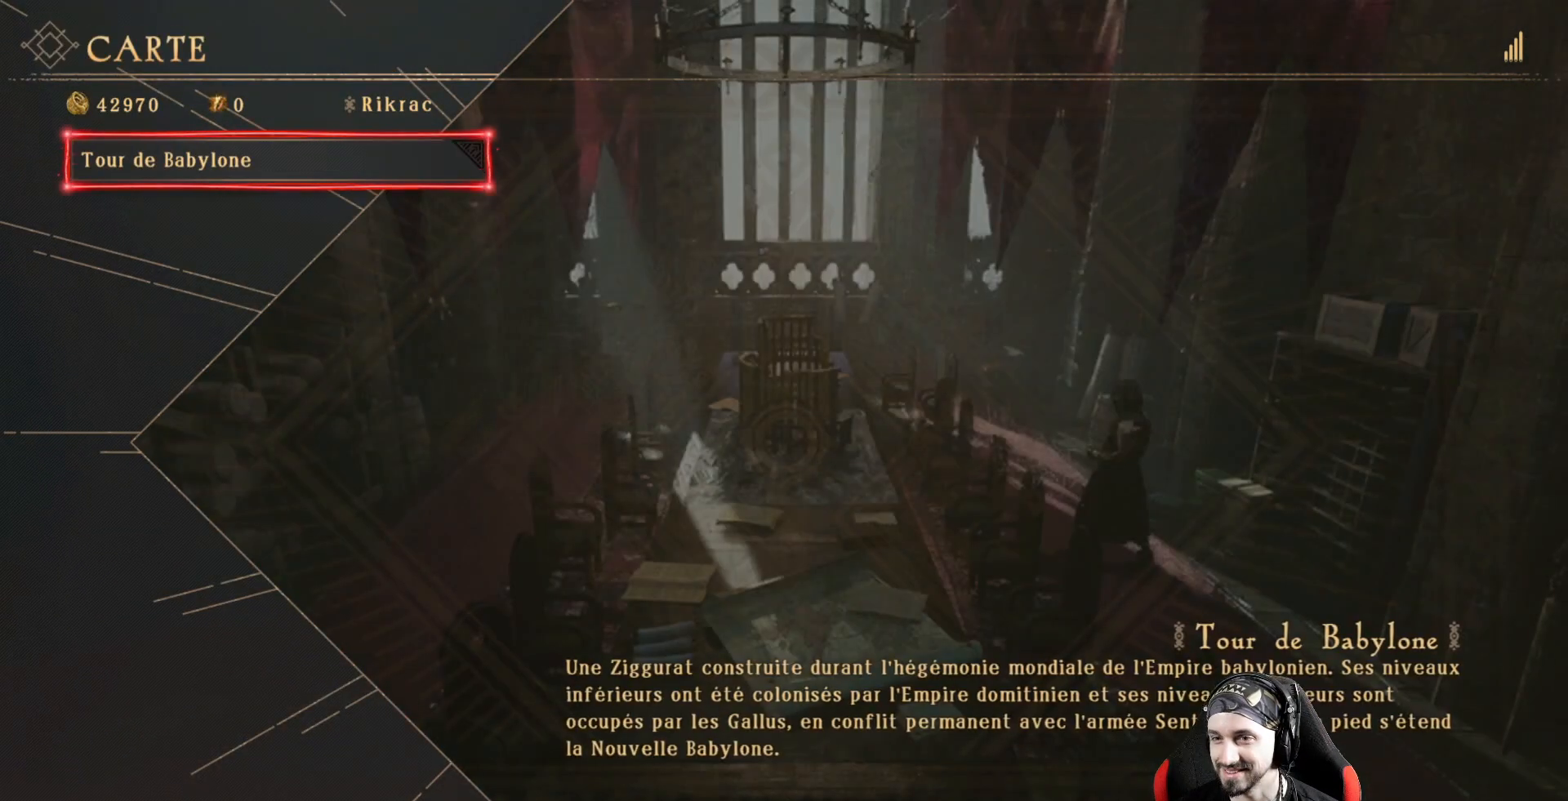
{"buttons": [], "left_stick": "center", "right_stick": "center", "events": [[100, "A", "up"]]}
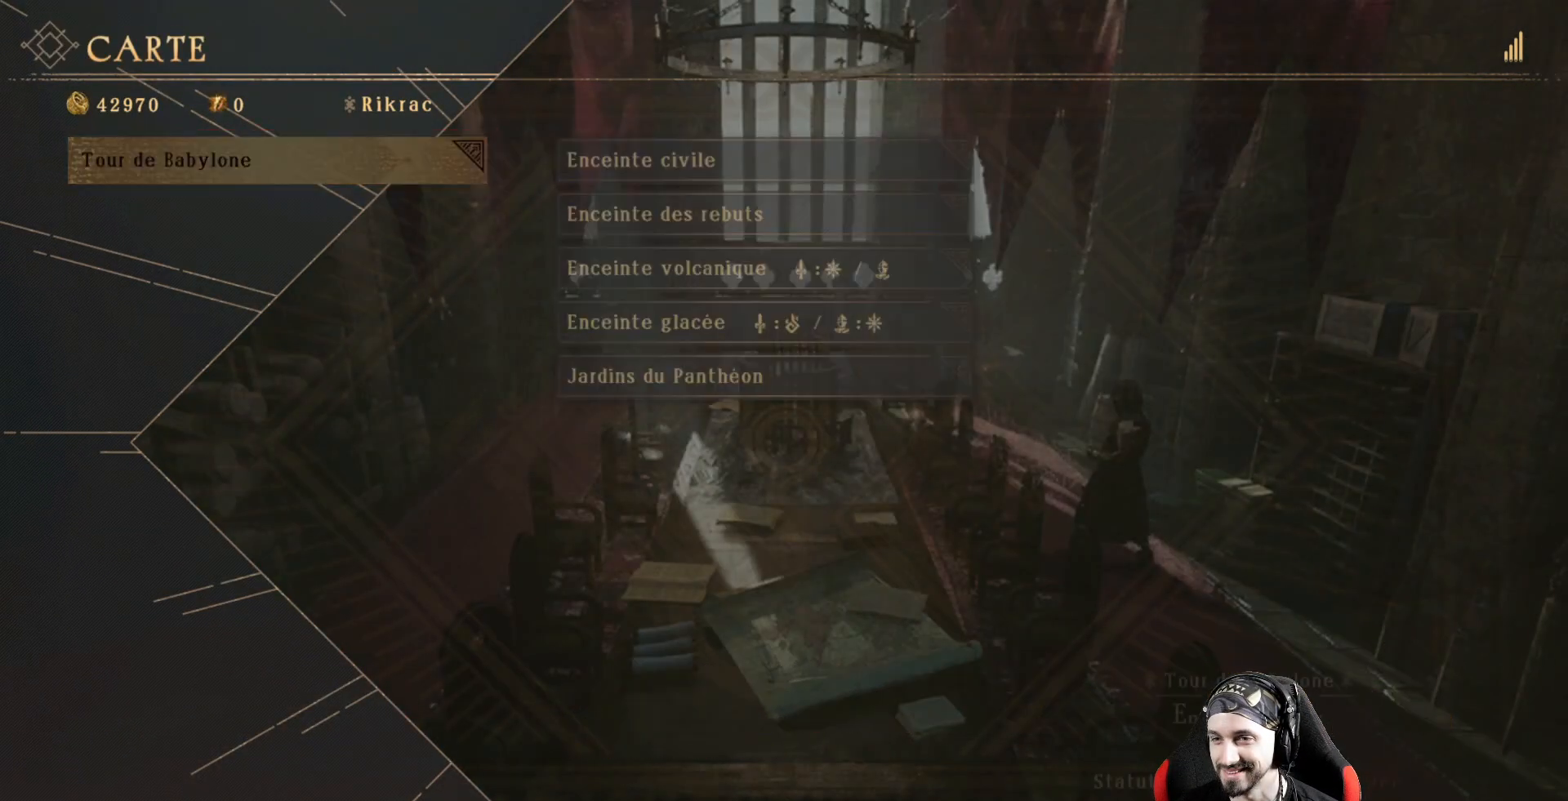
{"buttons": [], "left_stick": "center", "right_stick": "center", "events": []}
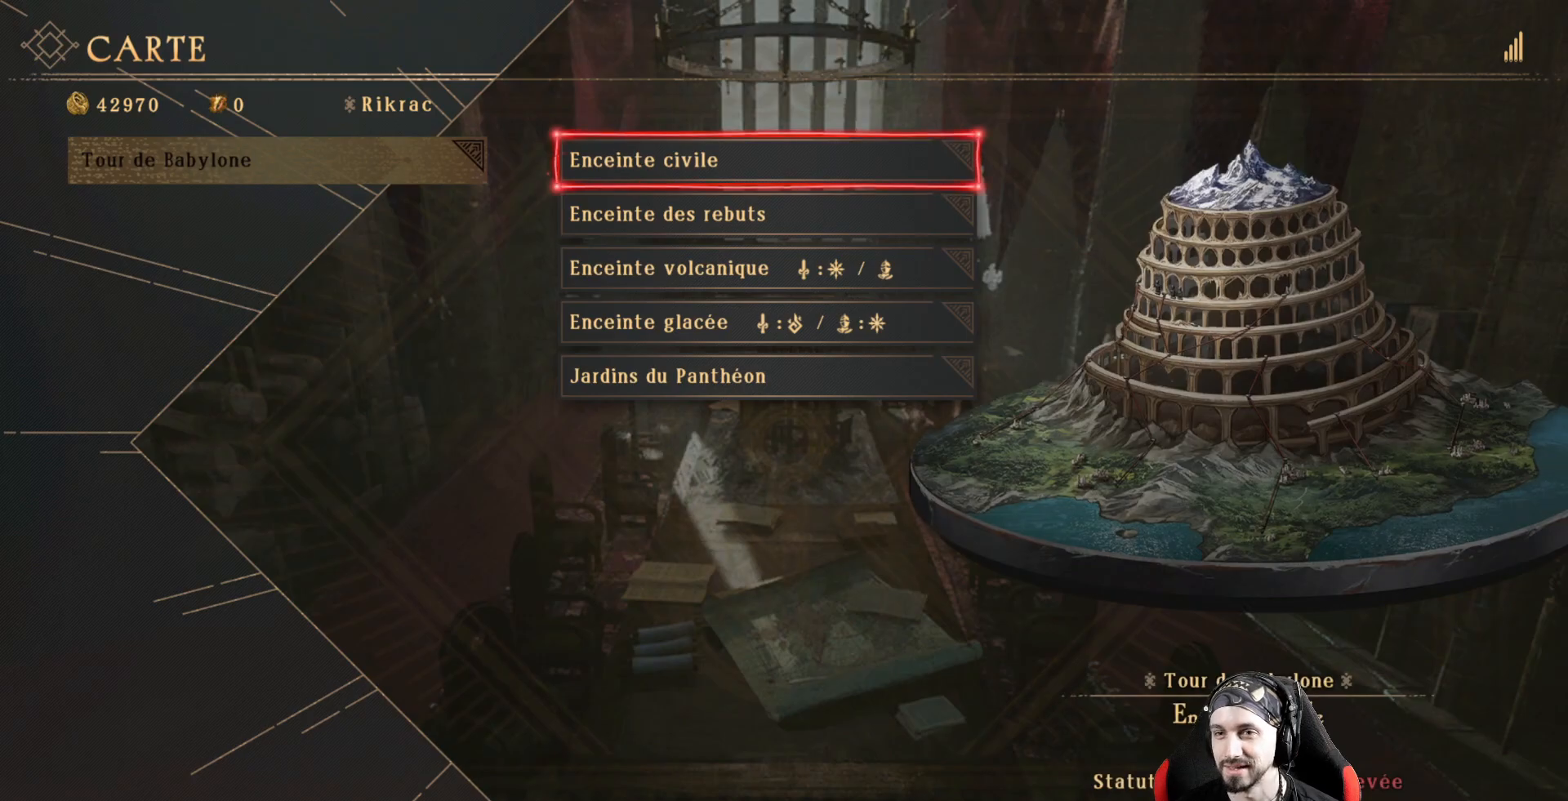
{"buttons": [], "left_stick": "center", "right_stick": "center", "events": [[100, "DPAD_DOWN", "down"], [167, "DPAD_DOWN", "up"], [267, "DPAD_DOWN", "down"], [367, "DPAD_DOWN", "up"]]}
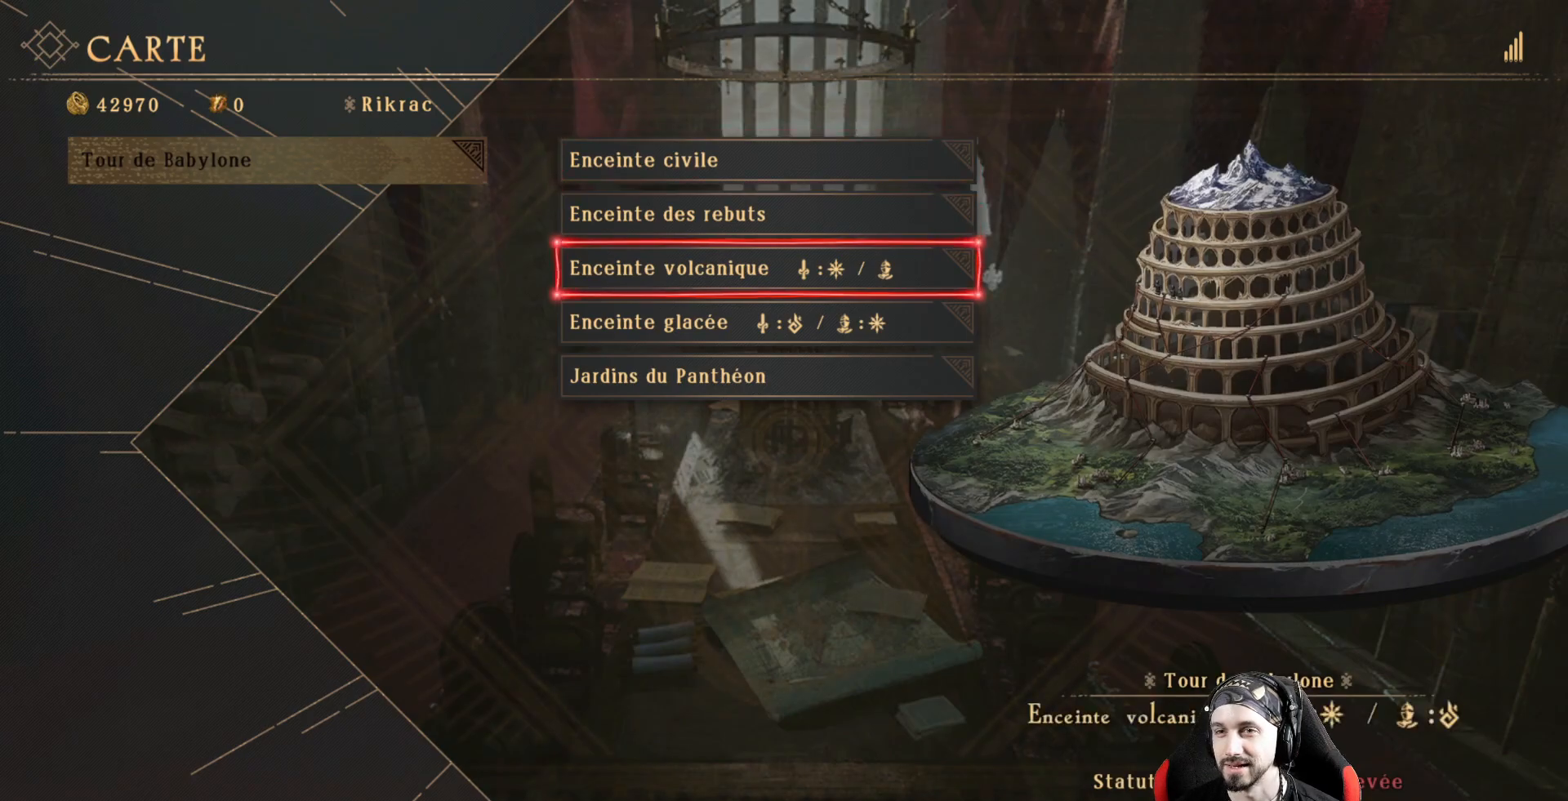
{"buttons": [], "left_stick": "center", "right_stick": "center", "events": []}
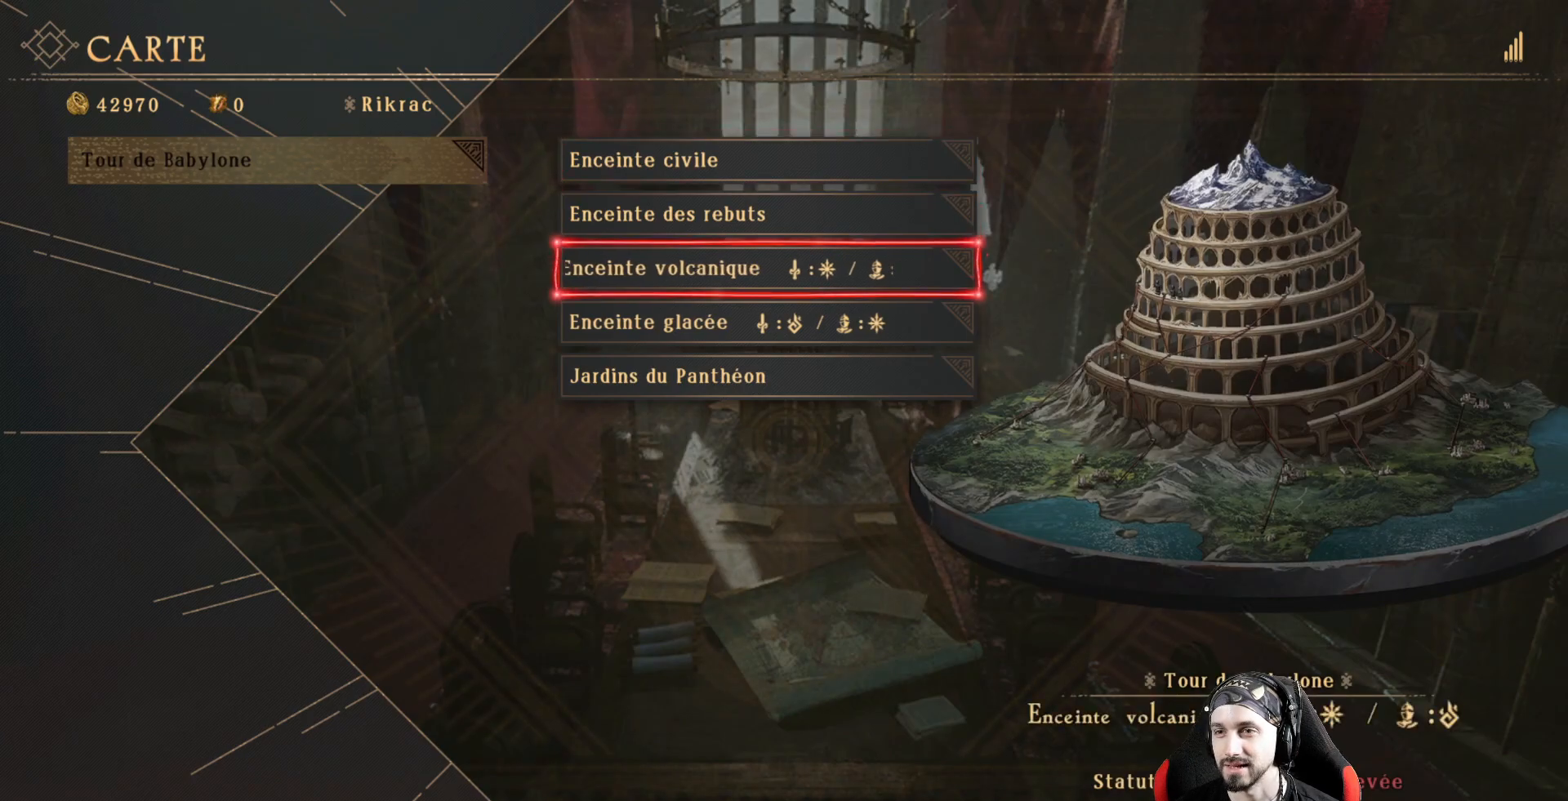
{"buttons": [], "left_stick": "center", "right_stick": "center", "events": [[67, "B", "down"], [167, "B", "up"], [267, "B", "down"], [333, "B", "up"], [433, "B", "down"], [500, "B", "up"]]}
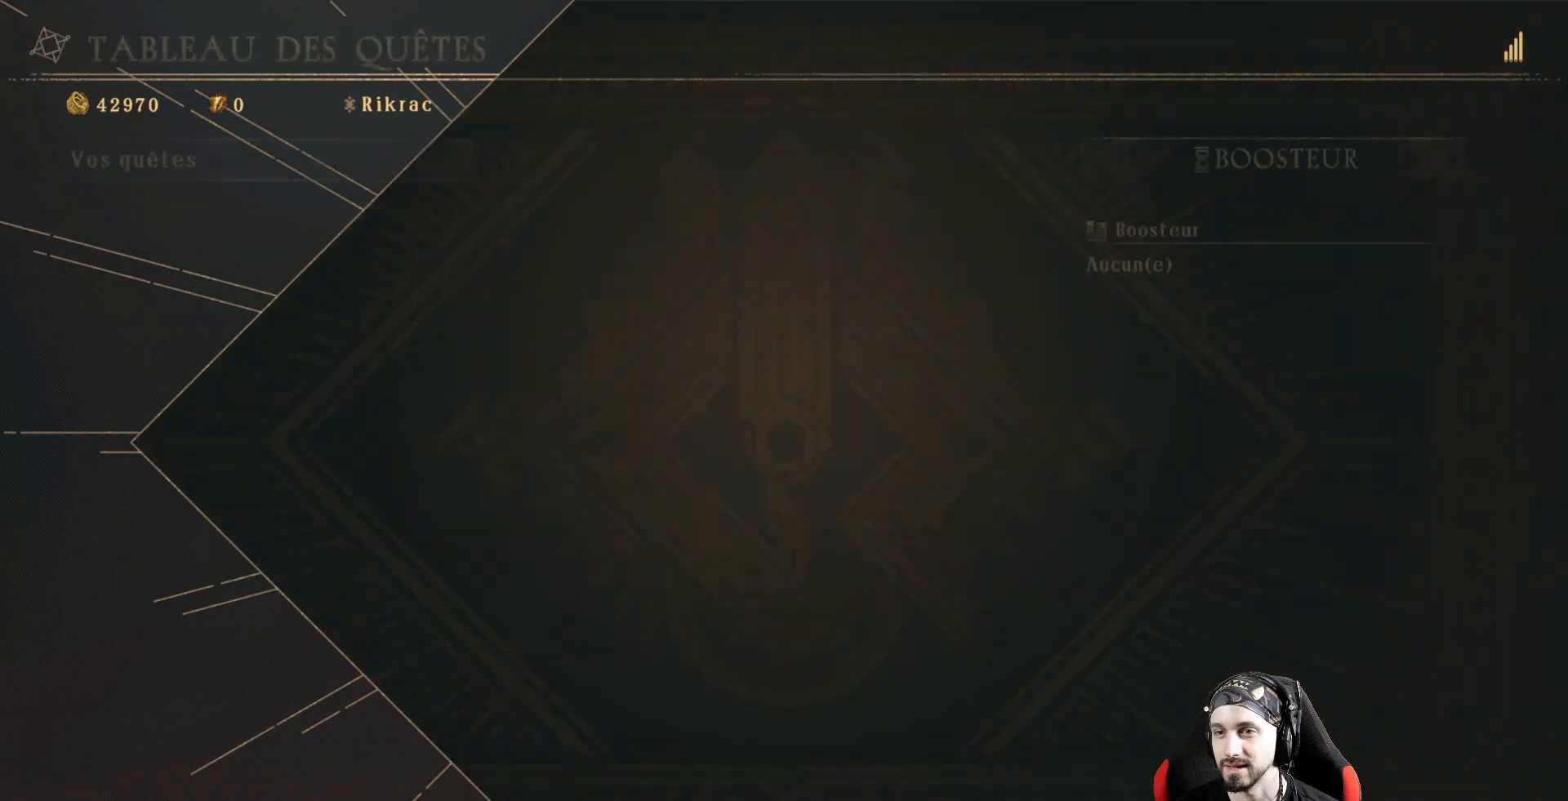
{"buttons": [], "left_stick": "center", "right_stick": "center", "events": [[67, "B", "down"], [133, "B", "up"], [233, "B", "down"], [333, "B", "up"], [400, "B", "down"], [467, "B", "up"]]}
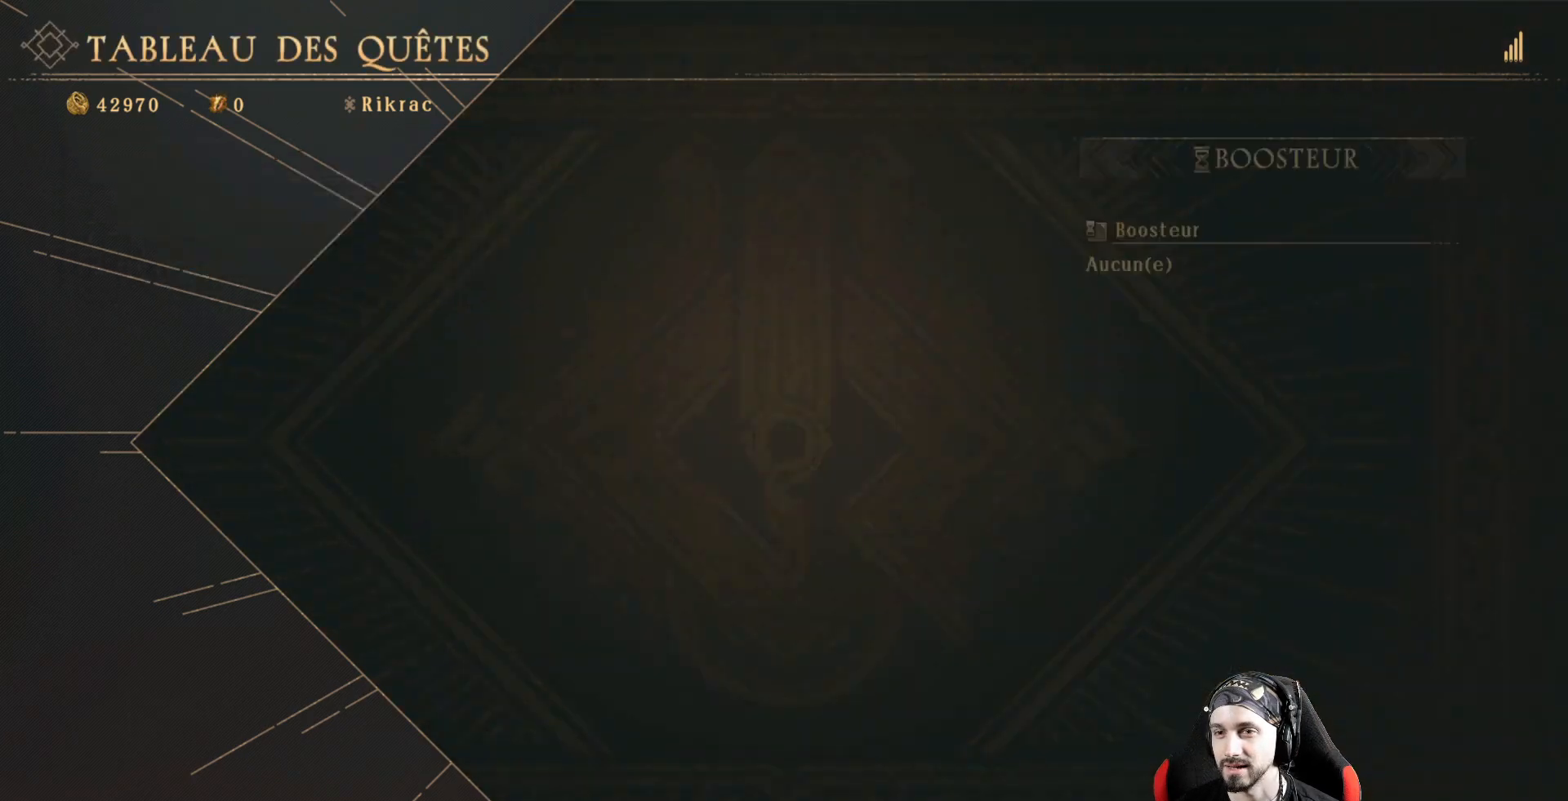
{"buttons": [], "left_stick": "left", "right_stick": "center", "events": [[233, "left_stick", "left"]]}
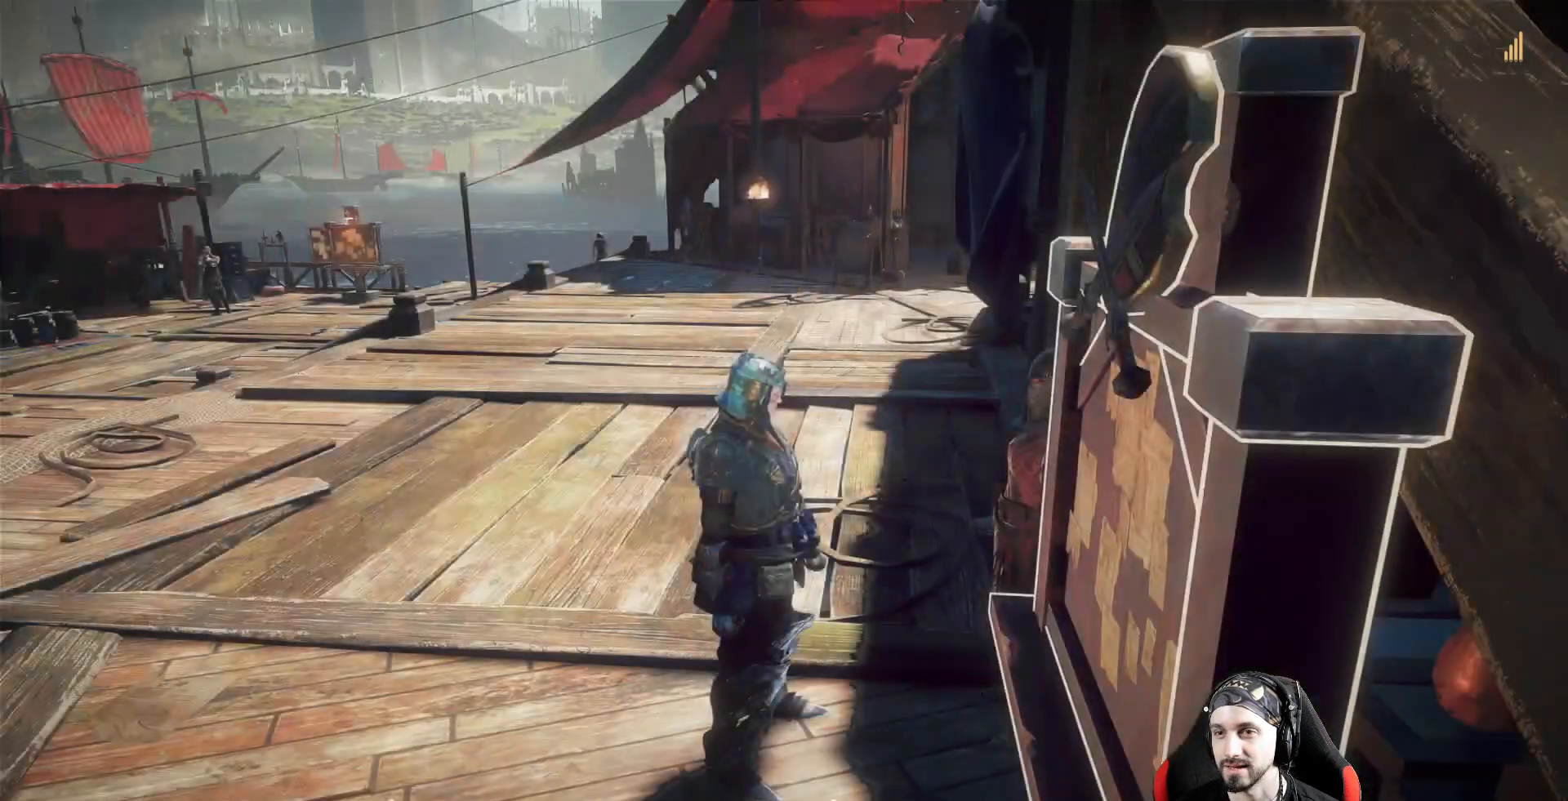
{"buttons": [], "left_stick": "left", "right_stick": "left", "events": [[433, "right_stick", "left"]]}
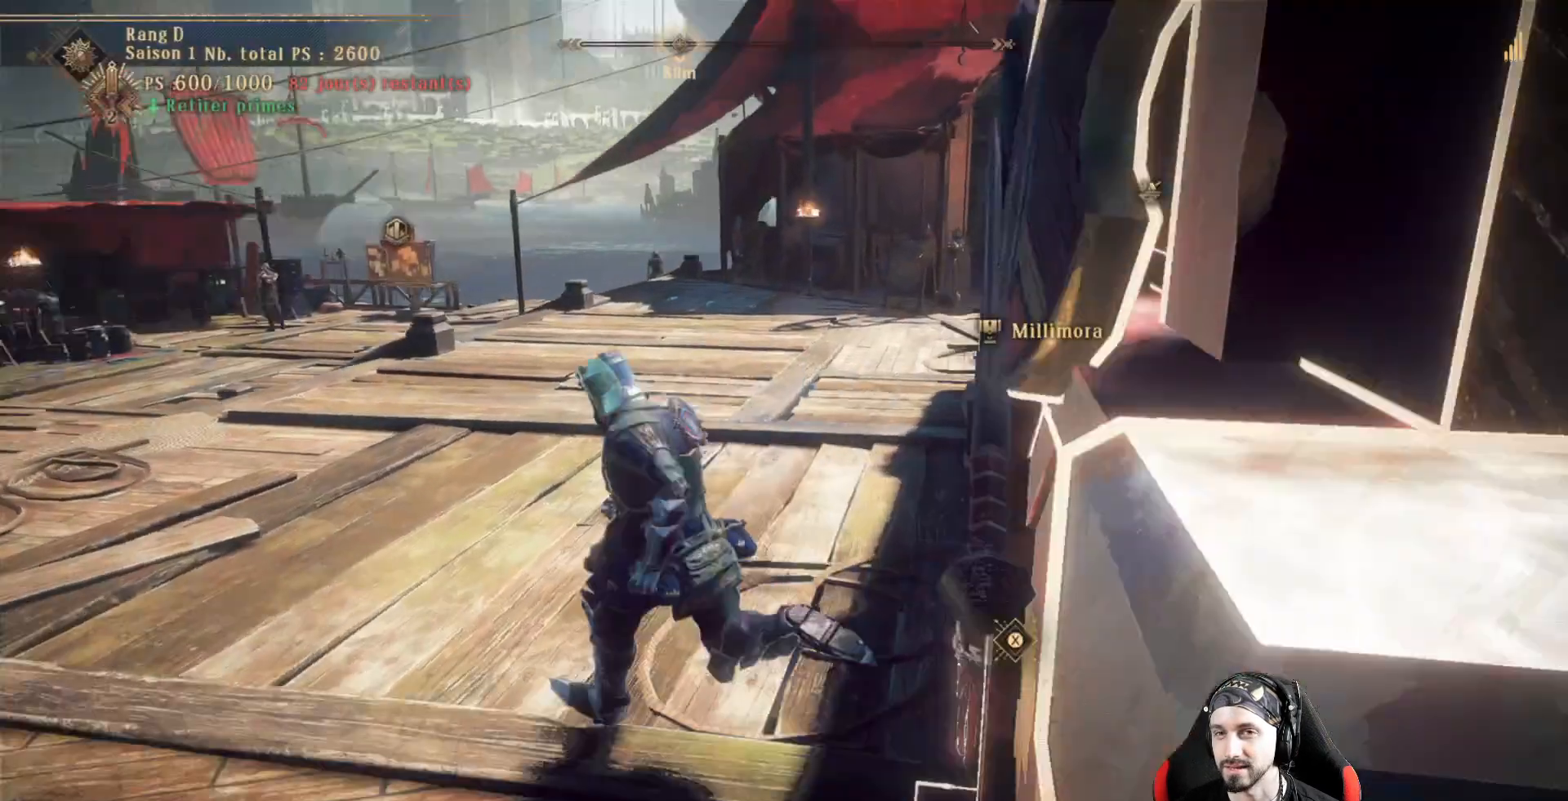
{"buttons": [], "left_stick": "up-left", "right_stick": "center", "events": [[367, "left_stick", "up-left"], [400, "right_stick", "center"]]}
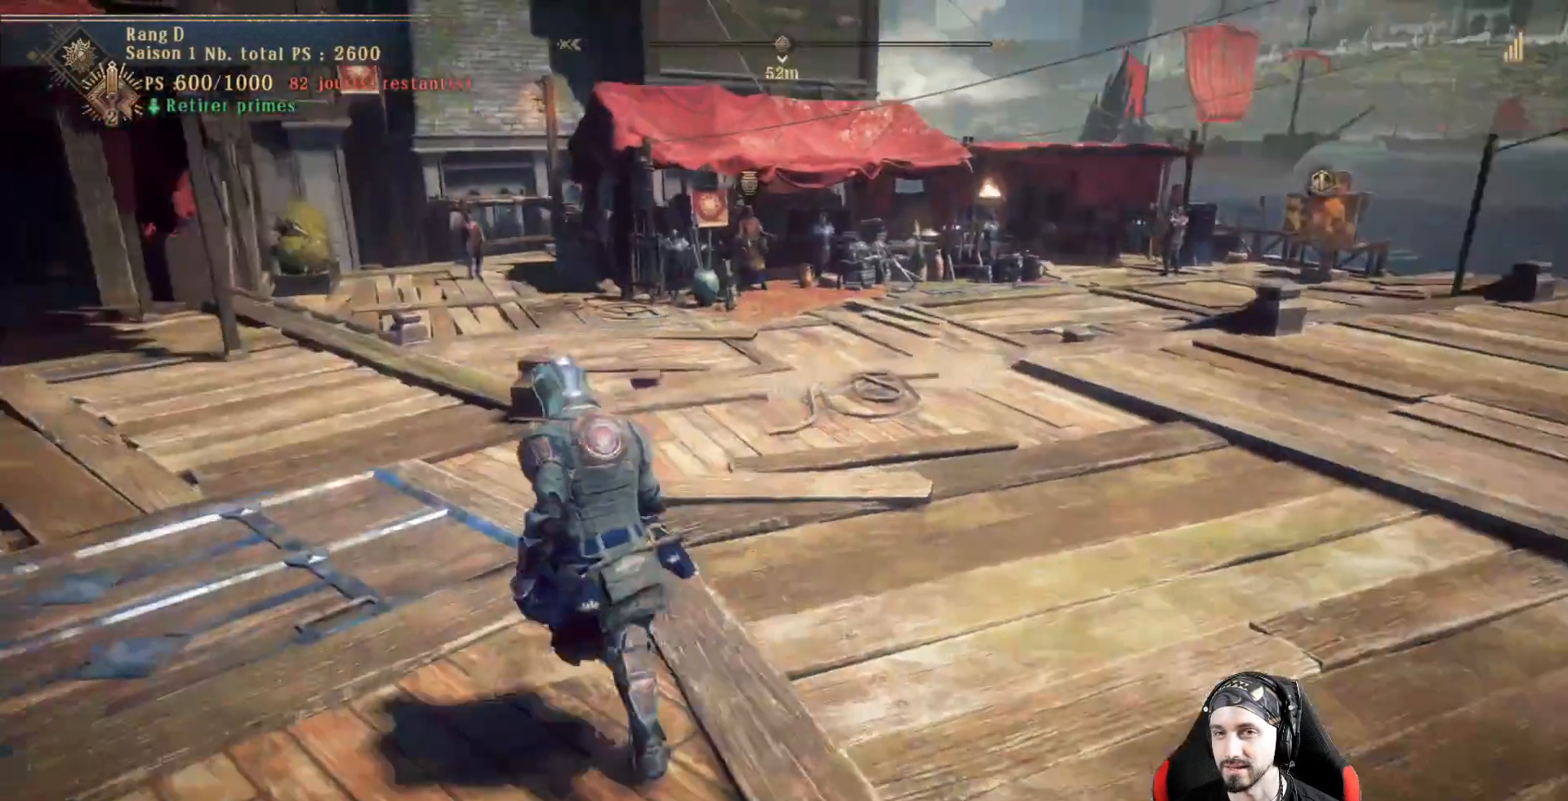
{"buttons": [], "left_stick": "up", "right_stick": "center", "events": [[33, "left_stick", "up"]]}
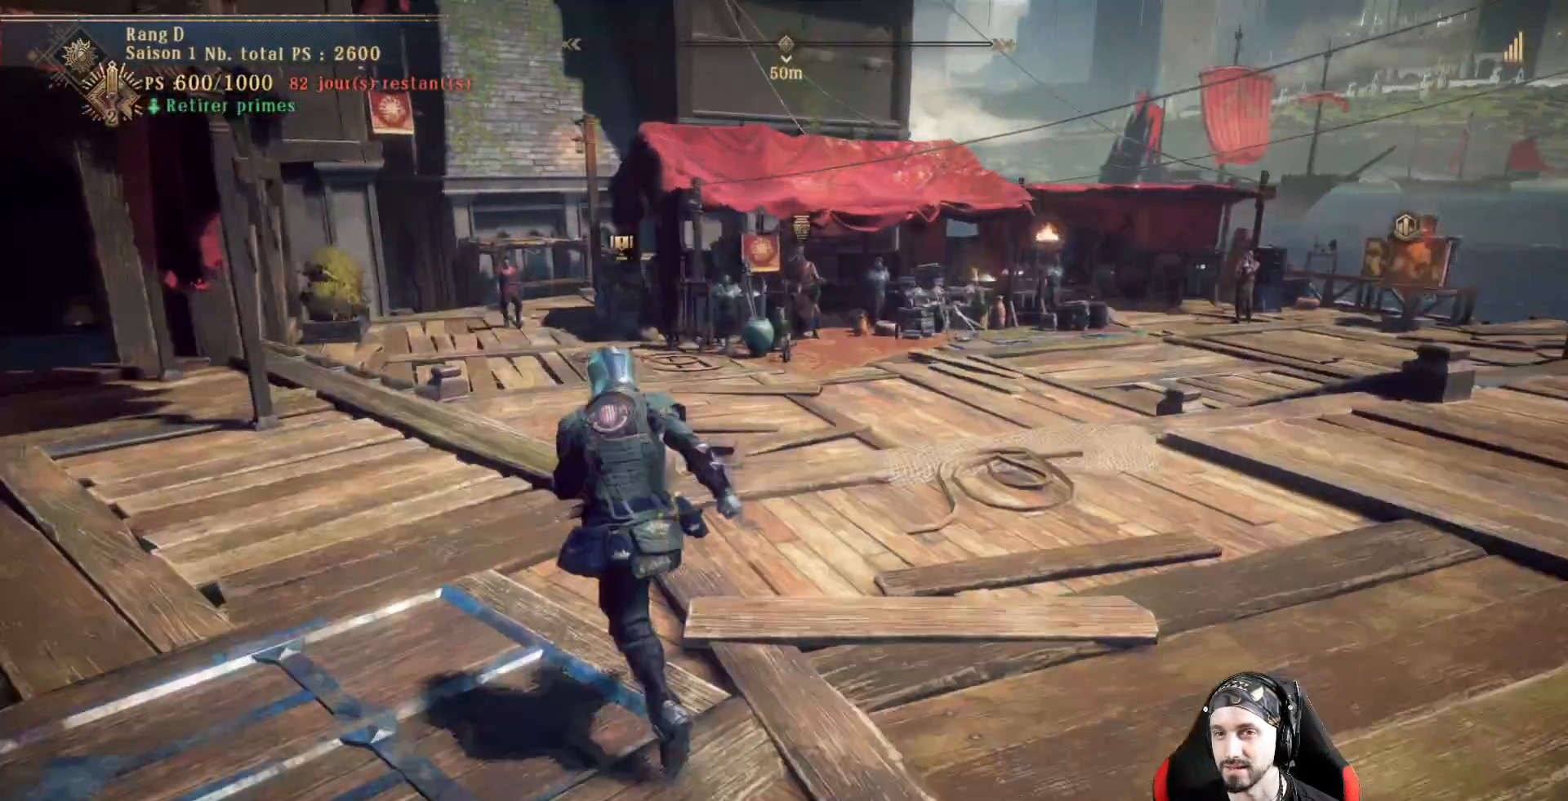
{"buttons": [], "left_stick": "up", "right_stick": "center", "events": []}
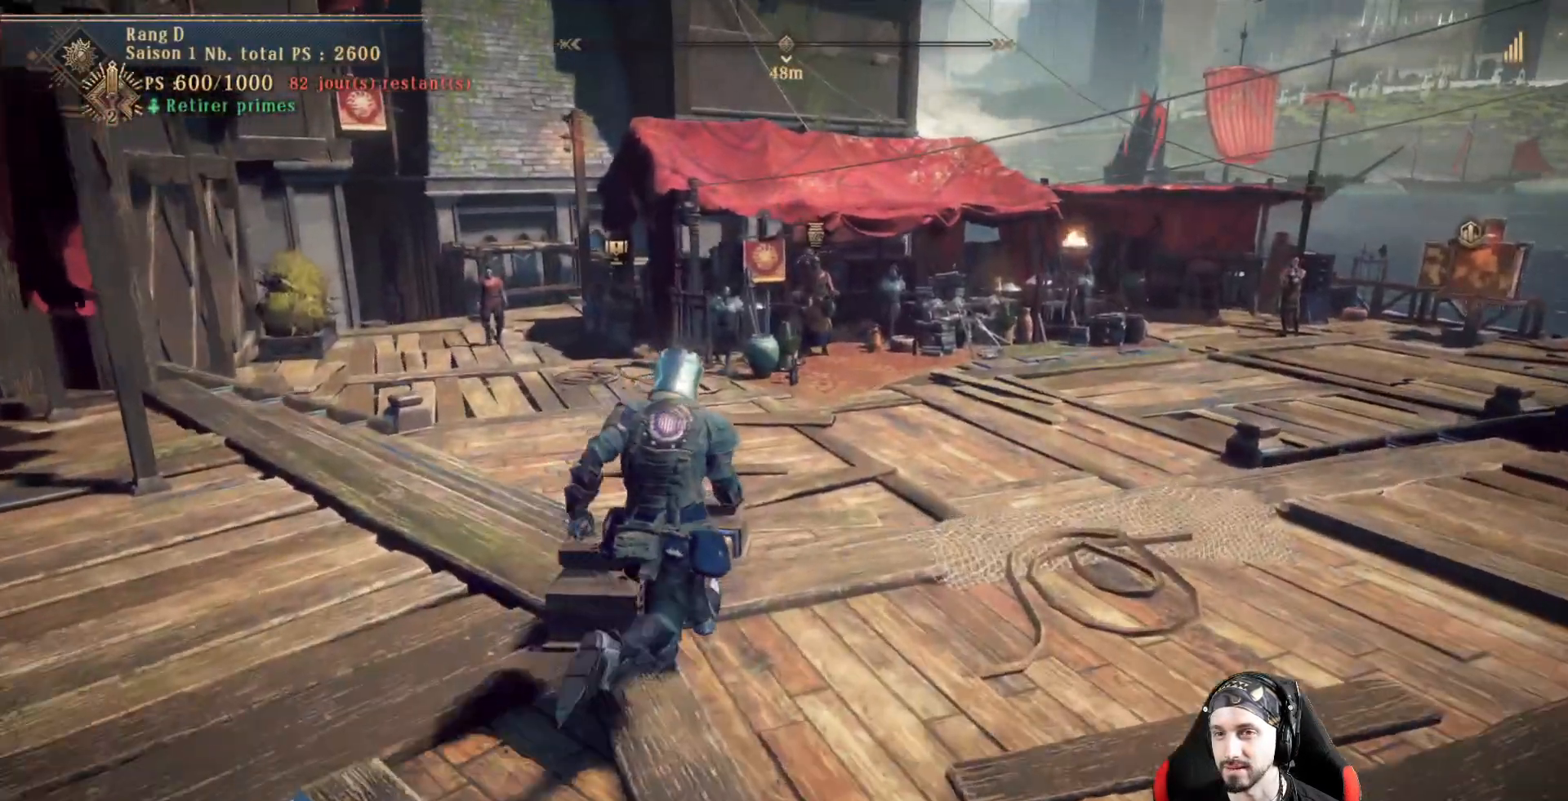
{"buttons": [], "left_stick": "up", "right_stick": "center", "events": [[67, "right_stick", "right"], [367, "right_stick", "center"]]}
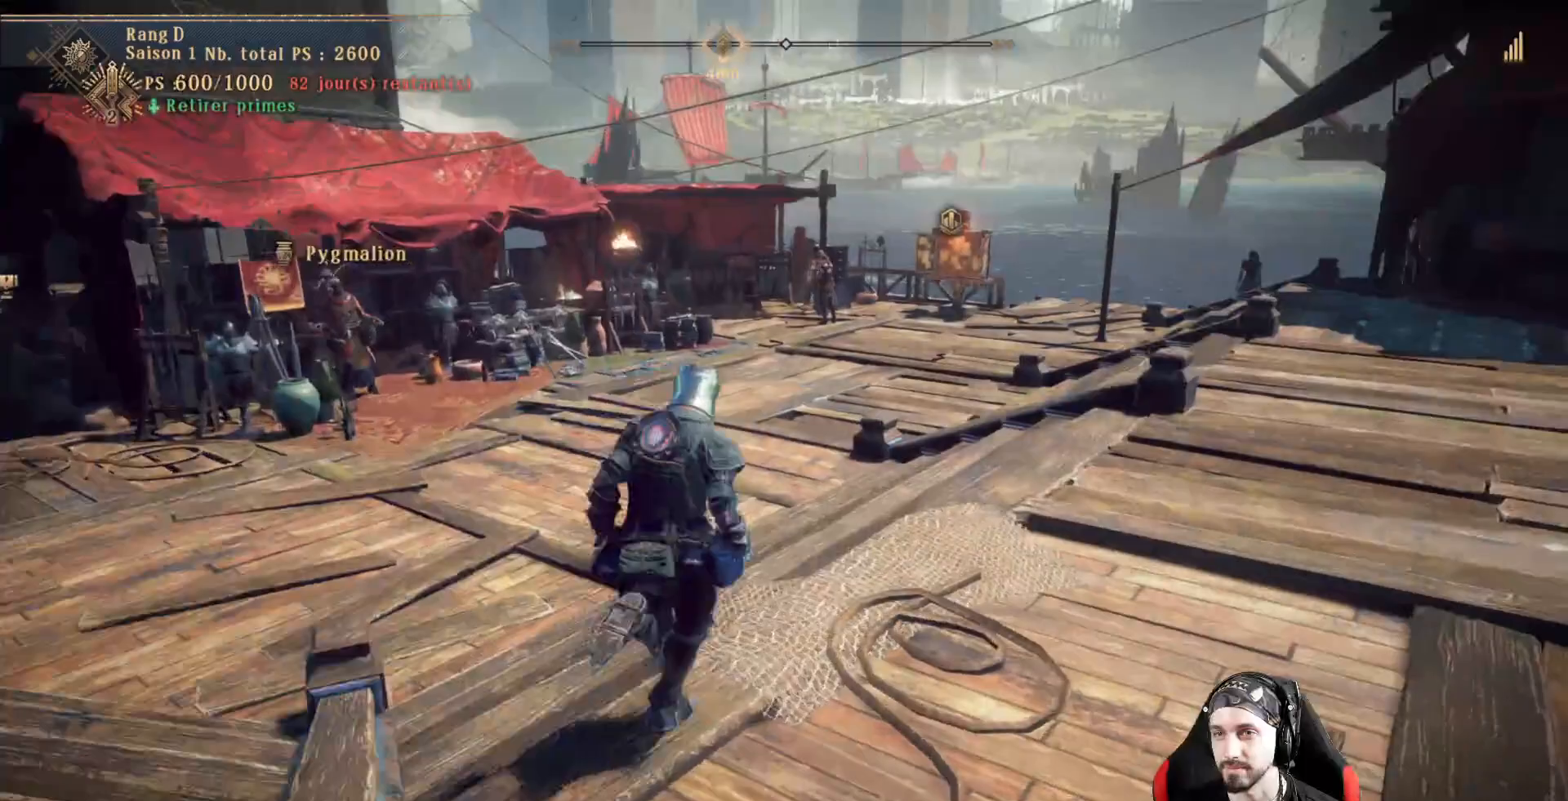
{"buttons": [], "left_stick": "center", "right_stick": "center", "events": [[267, "left_stick", "center"]]}
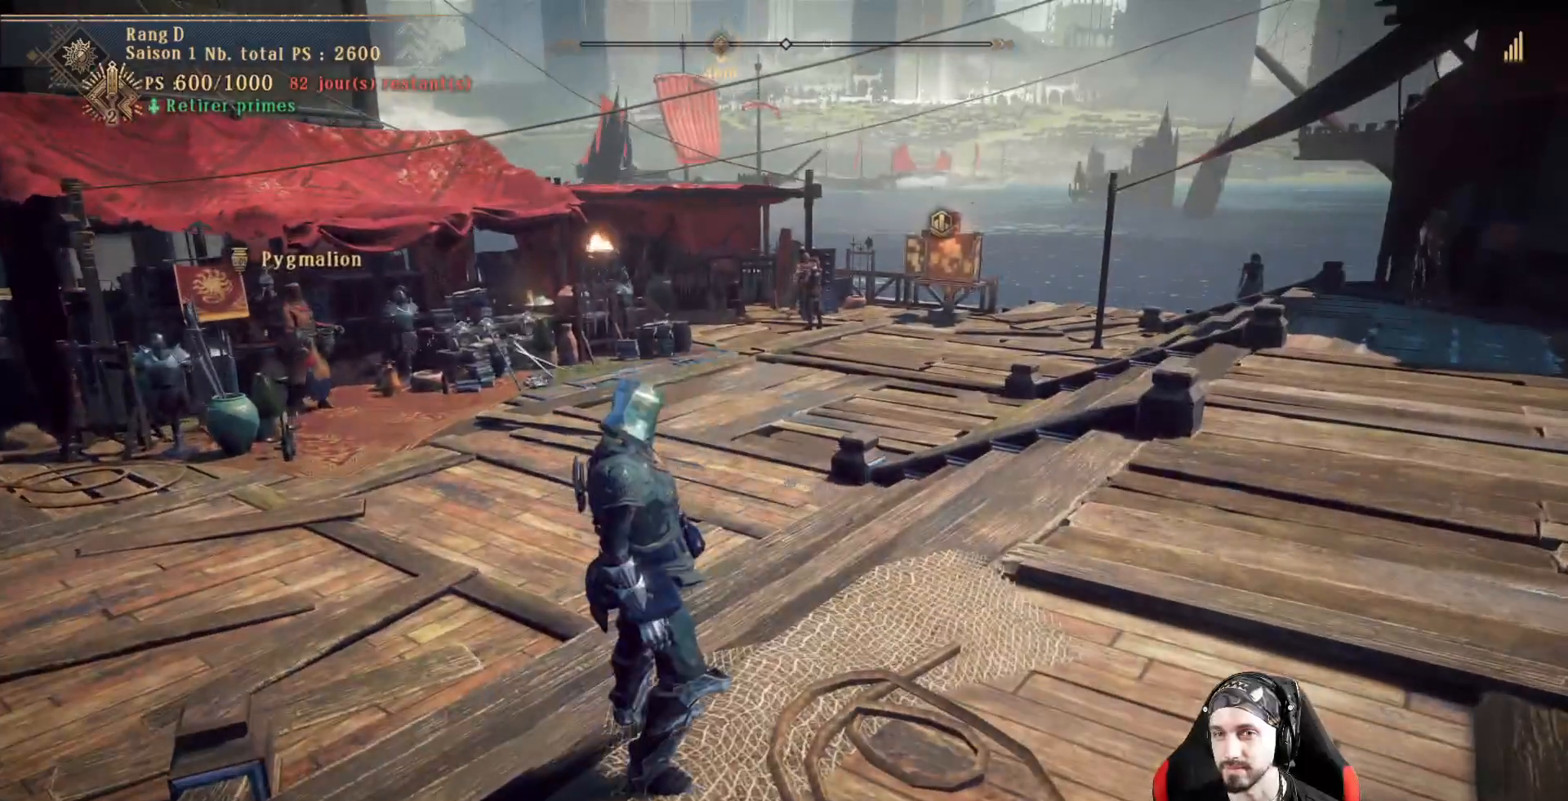
{"buttons": [], "left_stick": "center", "right_stick": "center", "events": []}
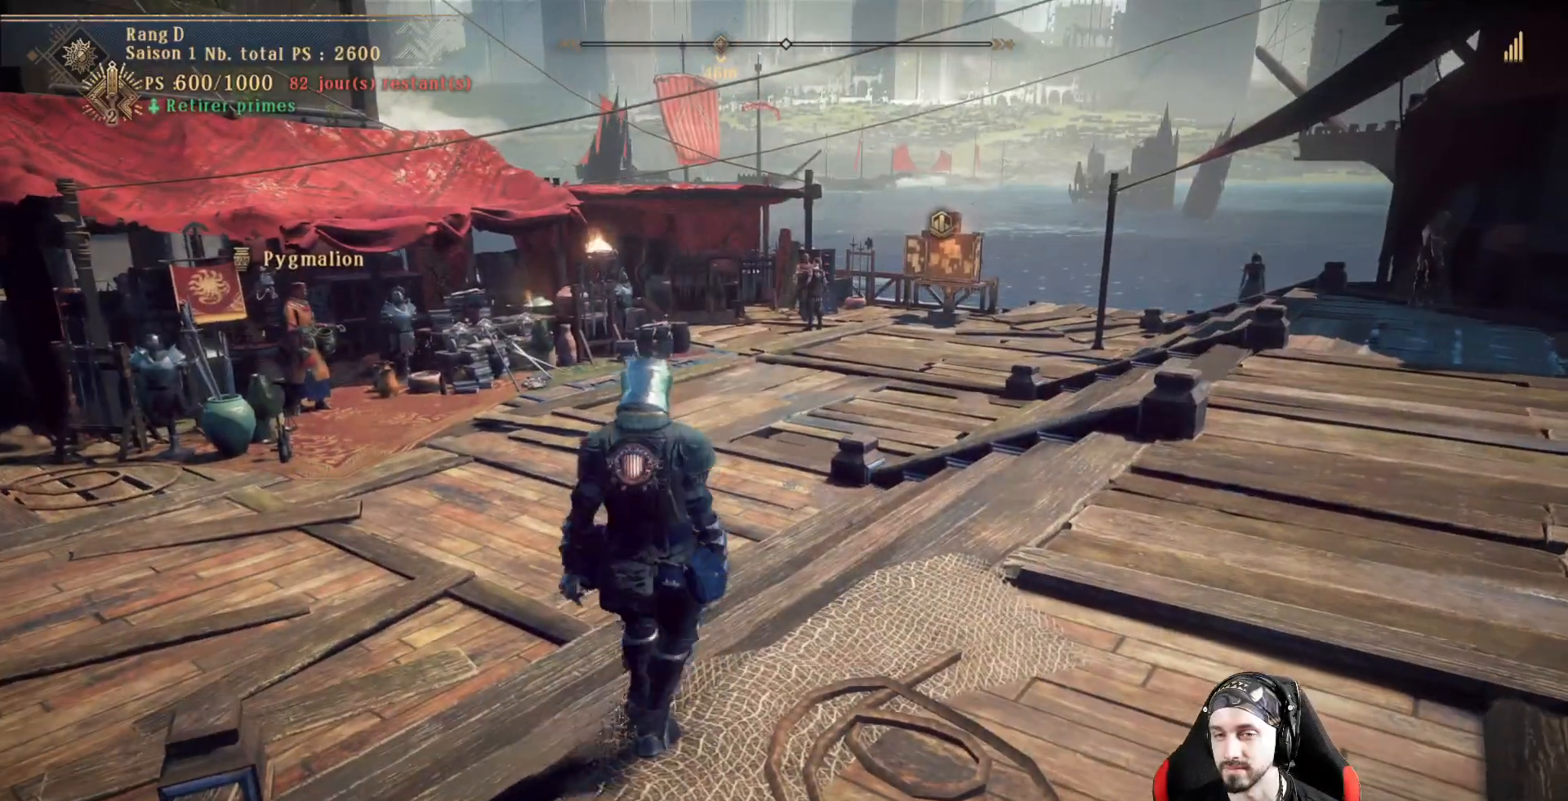
{"buttons": [], "left_stick": "center", "right_stick": "center", "events": []}
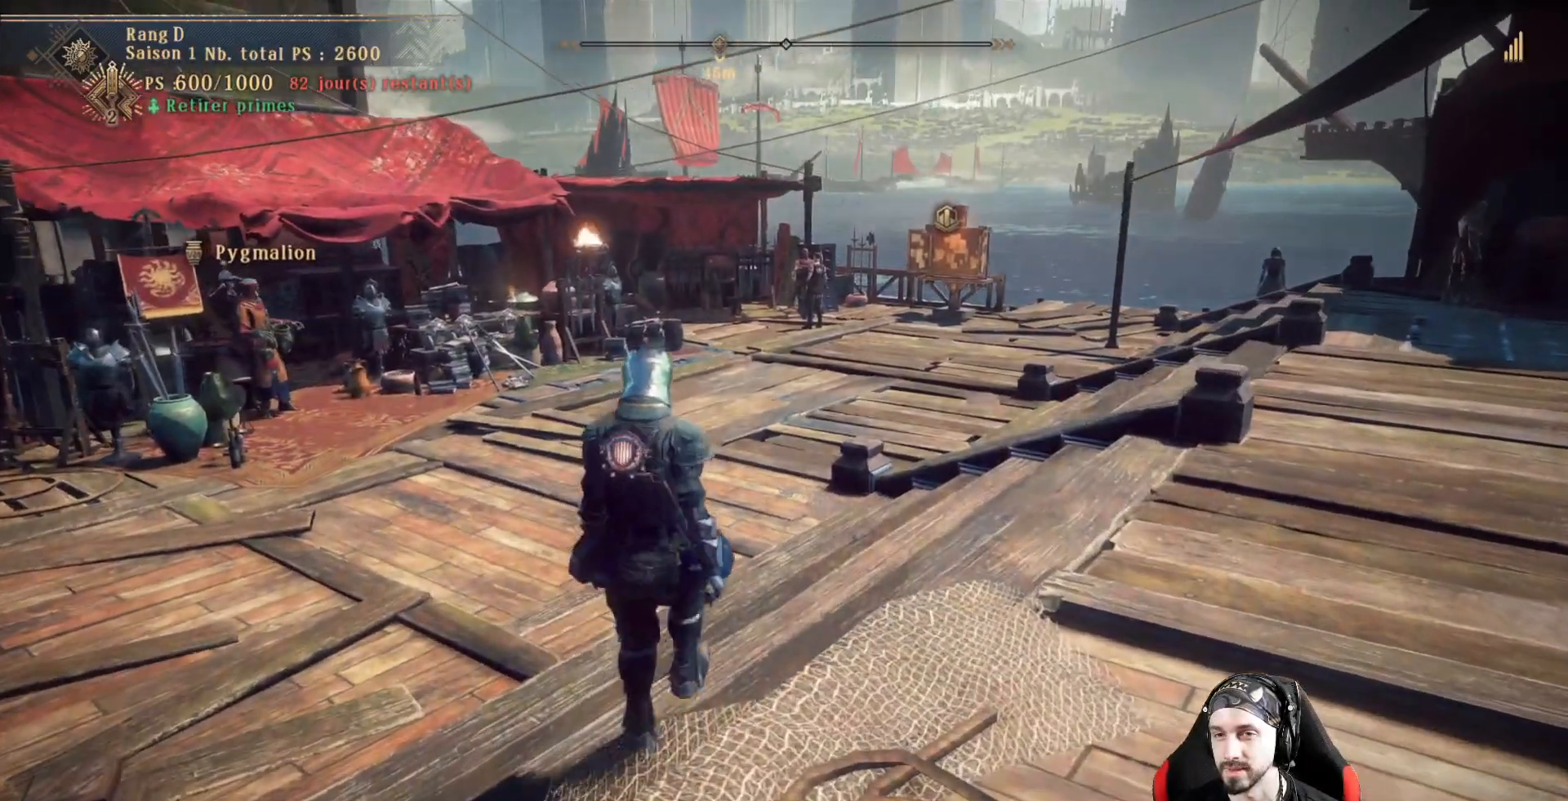
{"buttons": [], "left_stick": "center", "right_stick": "center", "events": []}
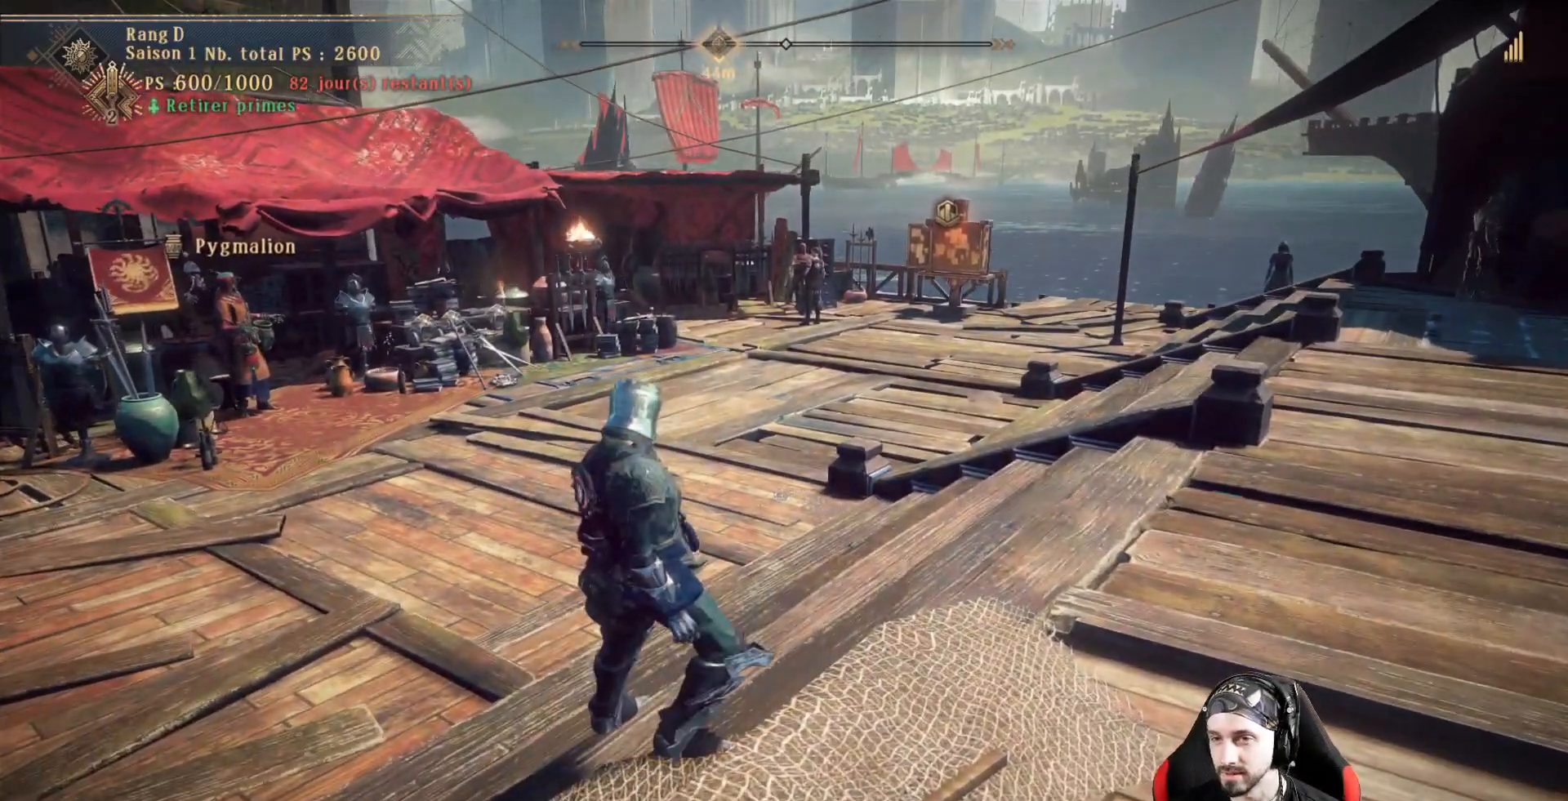
{"buttons": [], "left_stick": "center", "right_stick": "center", "events": []}
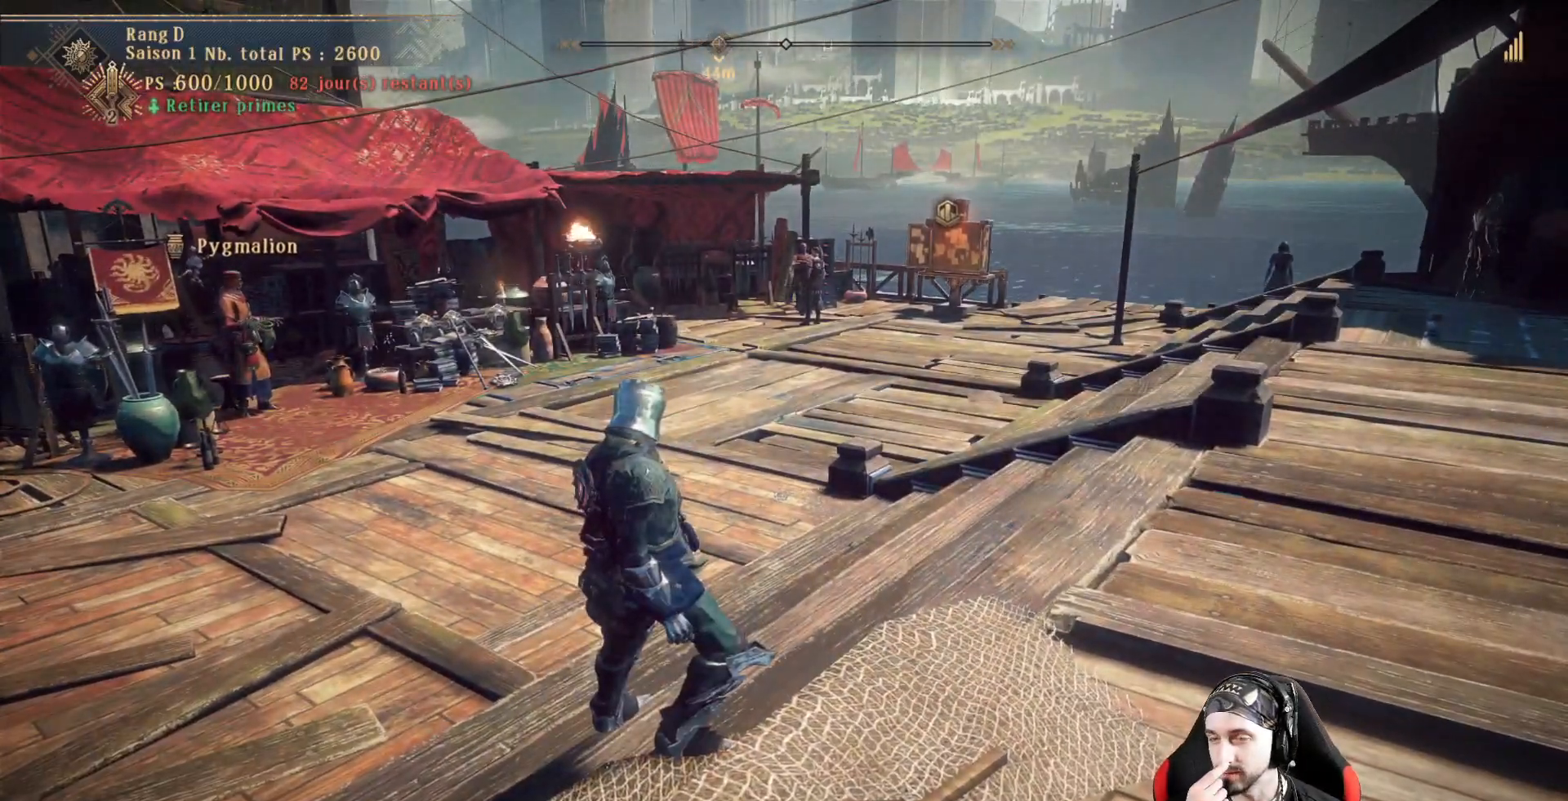
{"buttons": [], "left_stick": "center", "right_stick": "center", "events": []}
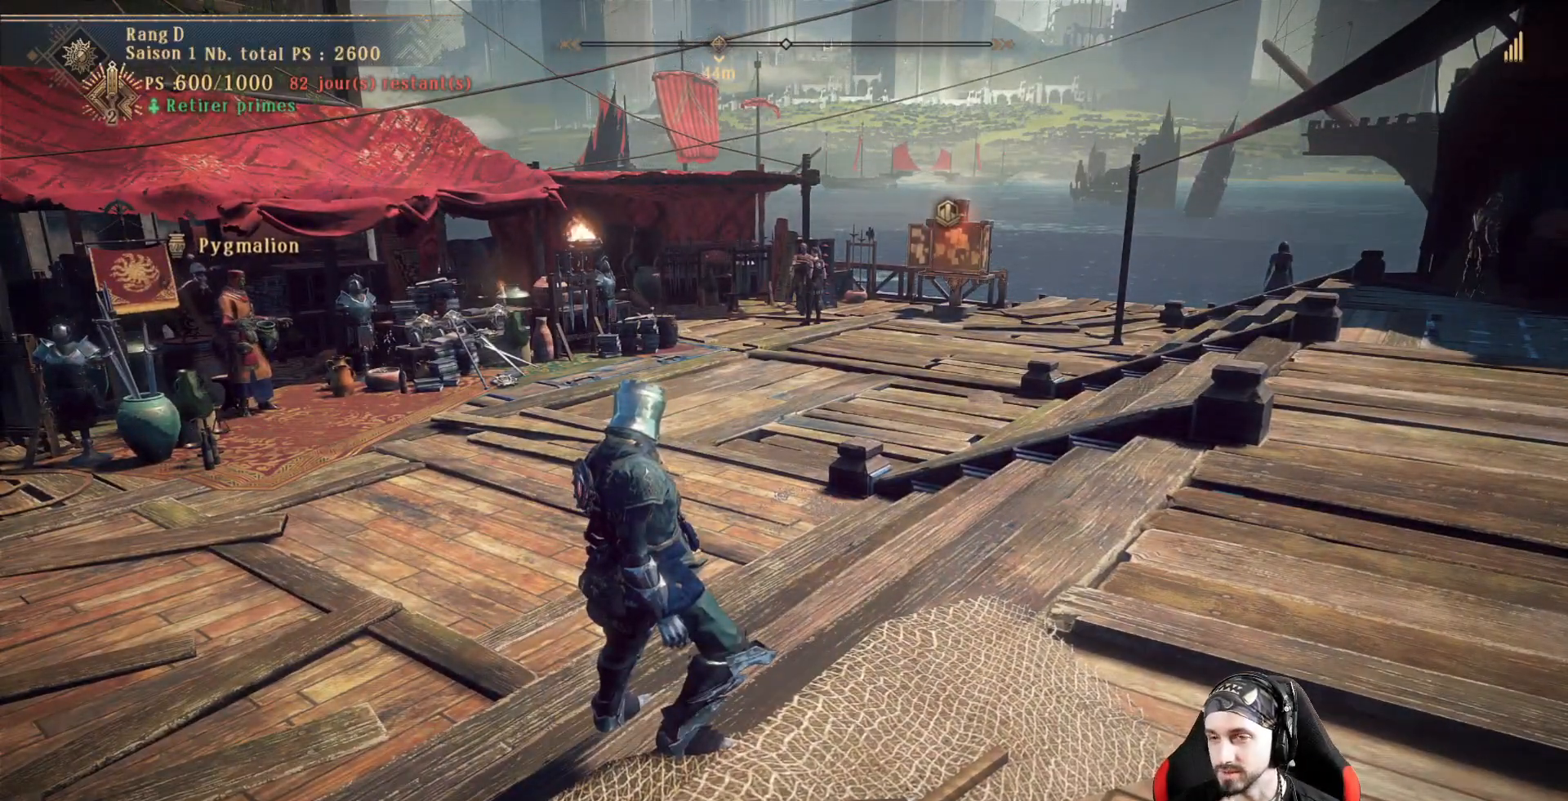
{"buttons": [], "left_stick": "center", "right_stick": "center", "events": []}
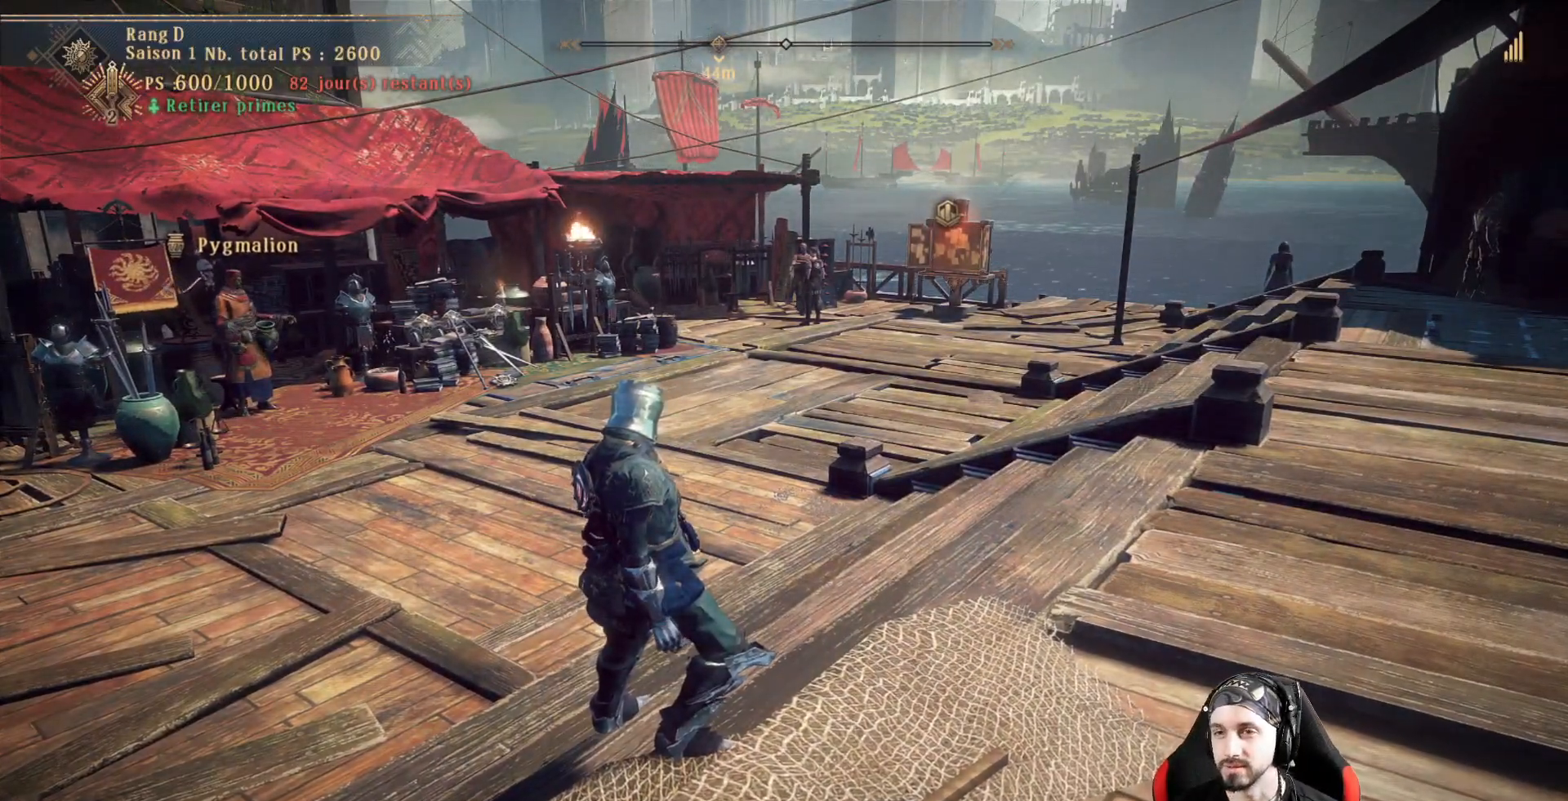
{"buttons": [], "left_stick": "center", "right_stick": "left", "events": [[367, "right_stick", "left"]]}
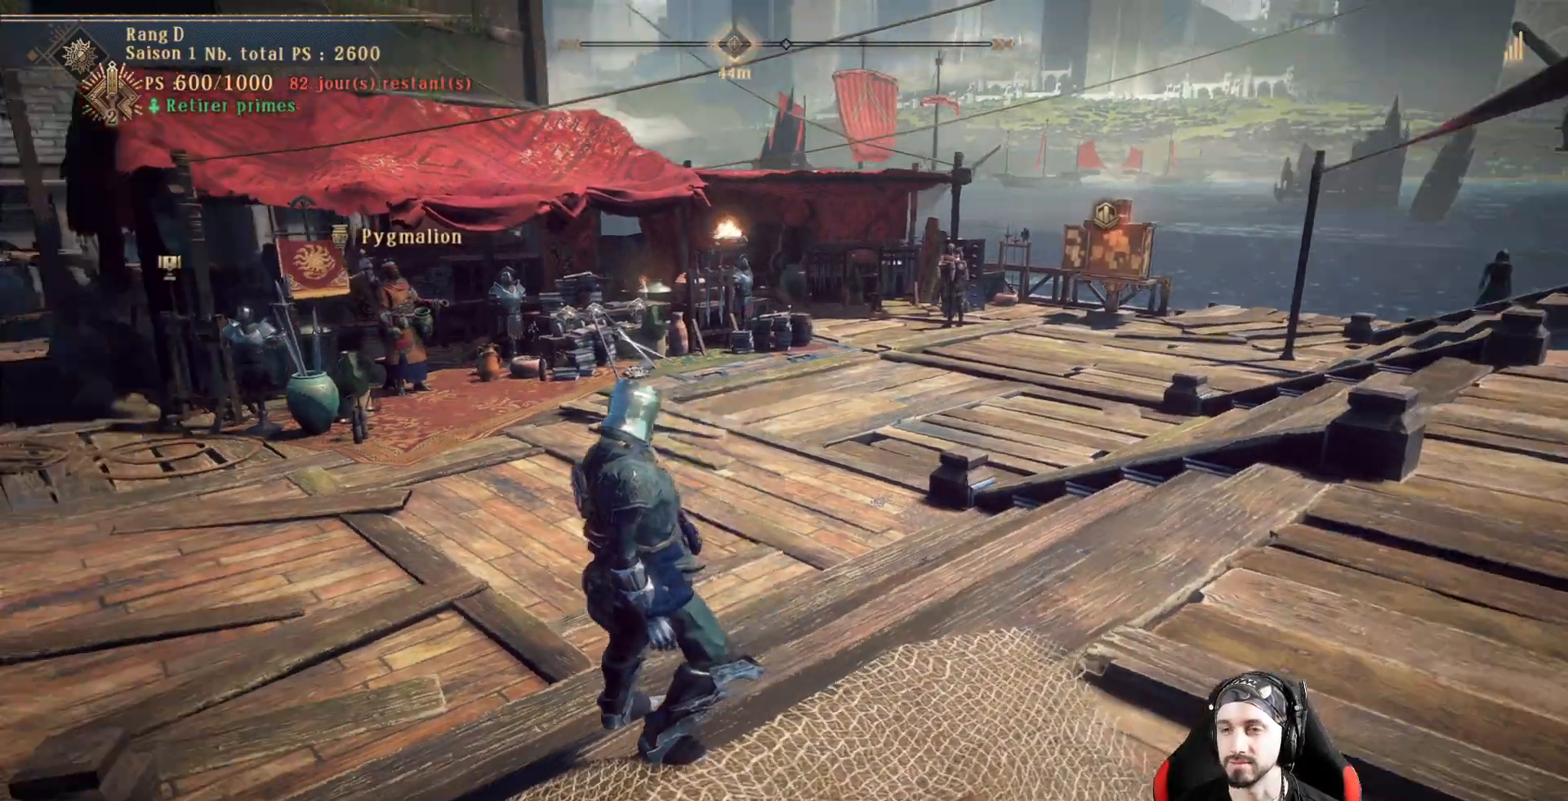
{"buttons": [], "left_stick": "center", "right_stick": "left", "events": []}
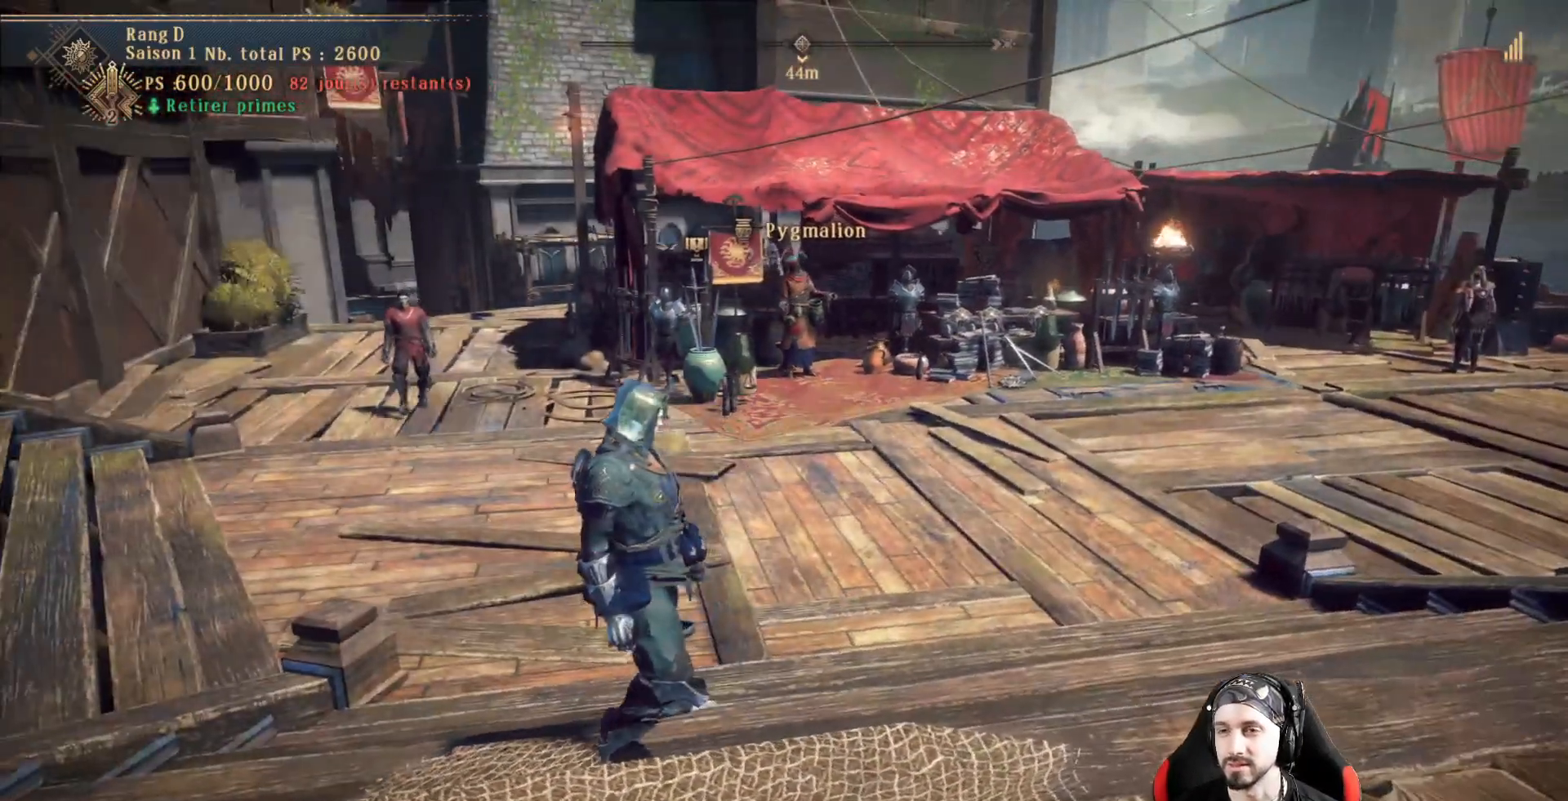
{"buttons": [], "left_stick": "center", "right_stick": "left", "events": []}
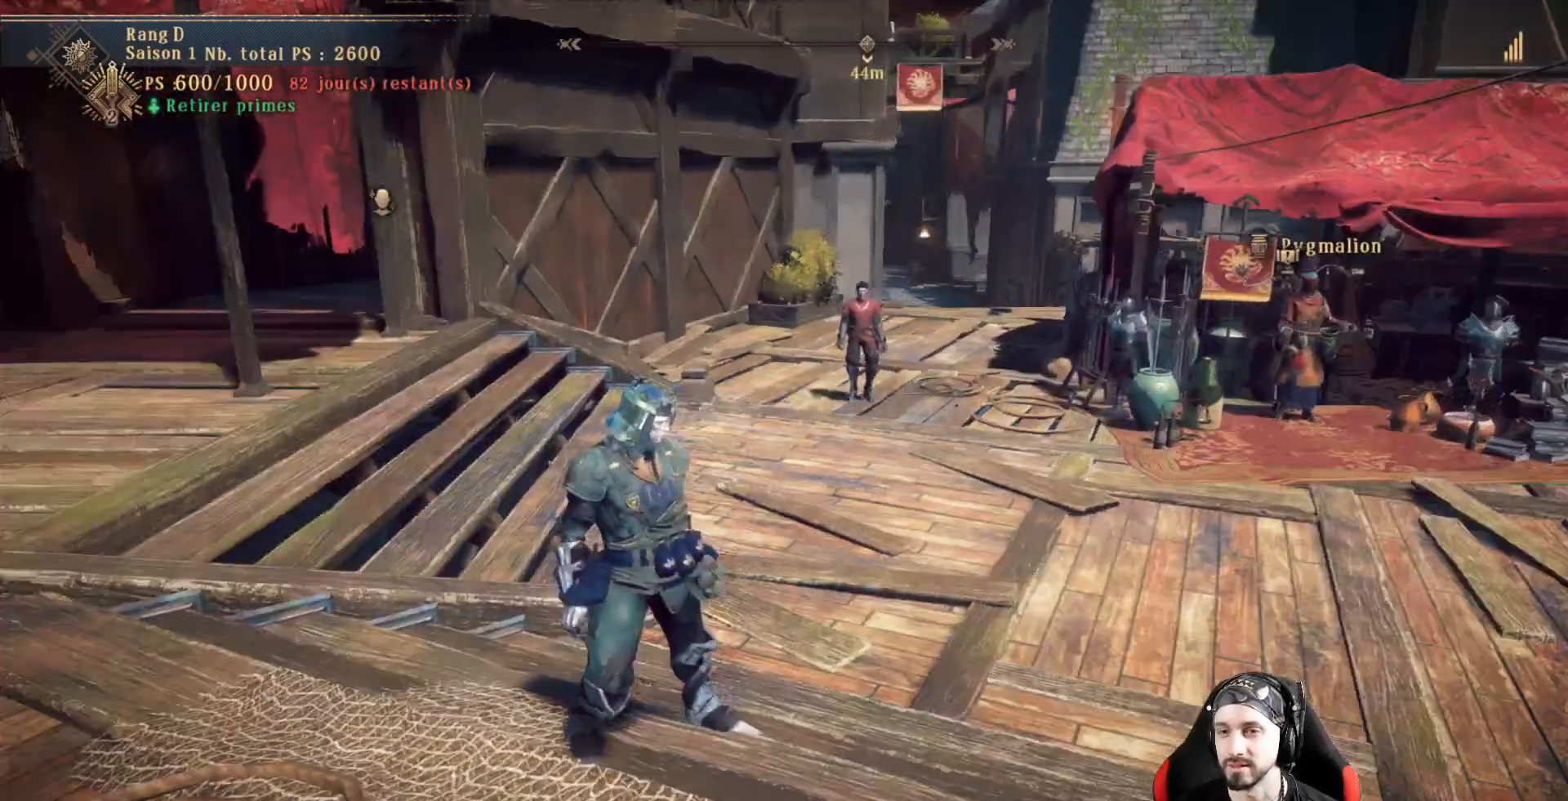
{"buttons": [], "left_stick": "center", "right_stick": "center", "events": [[433, "right_stick", "center"]]}
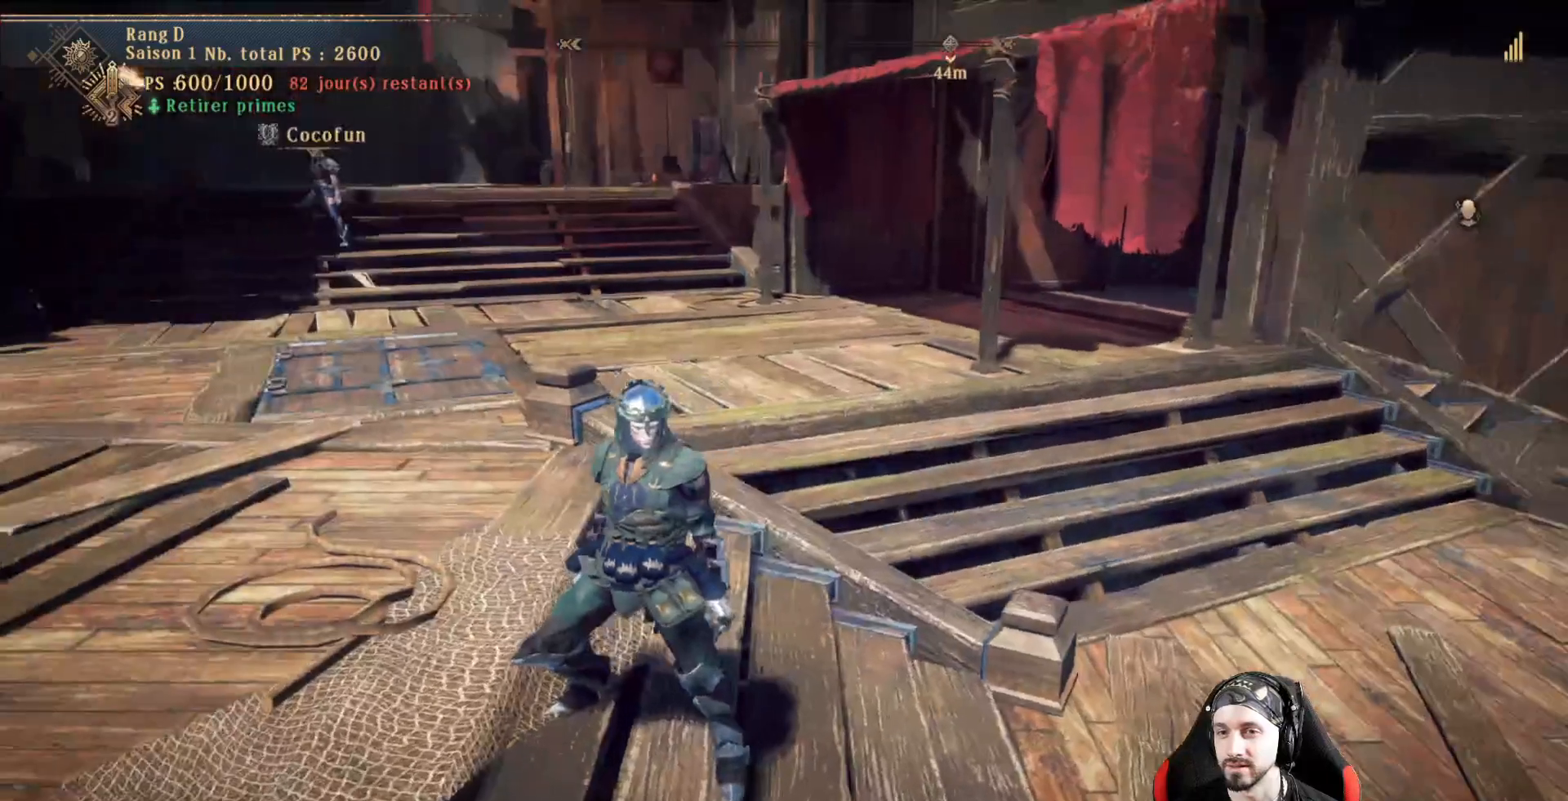
{"buttons": [], "left_stick": "center", "right_stick": "center", "events": []}
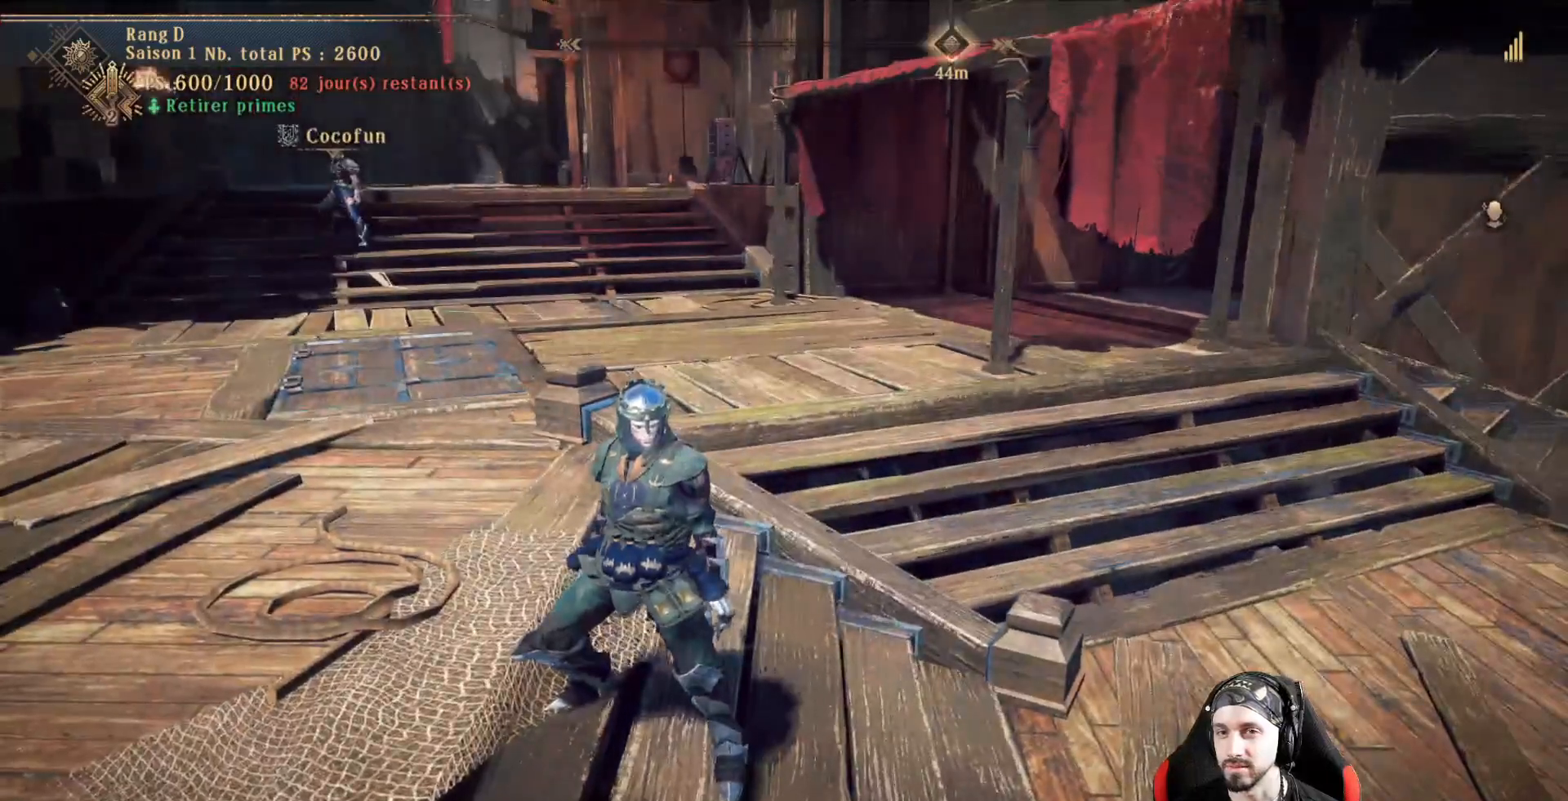
{"buttons": [], "left_stick": "center", "right_stick": "center", "events": [[233, "START", "down"], [400, "START", "up"]]}
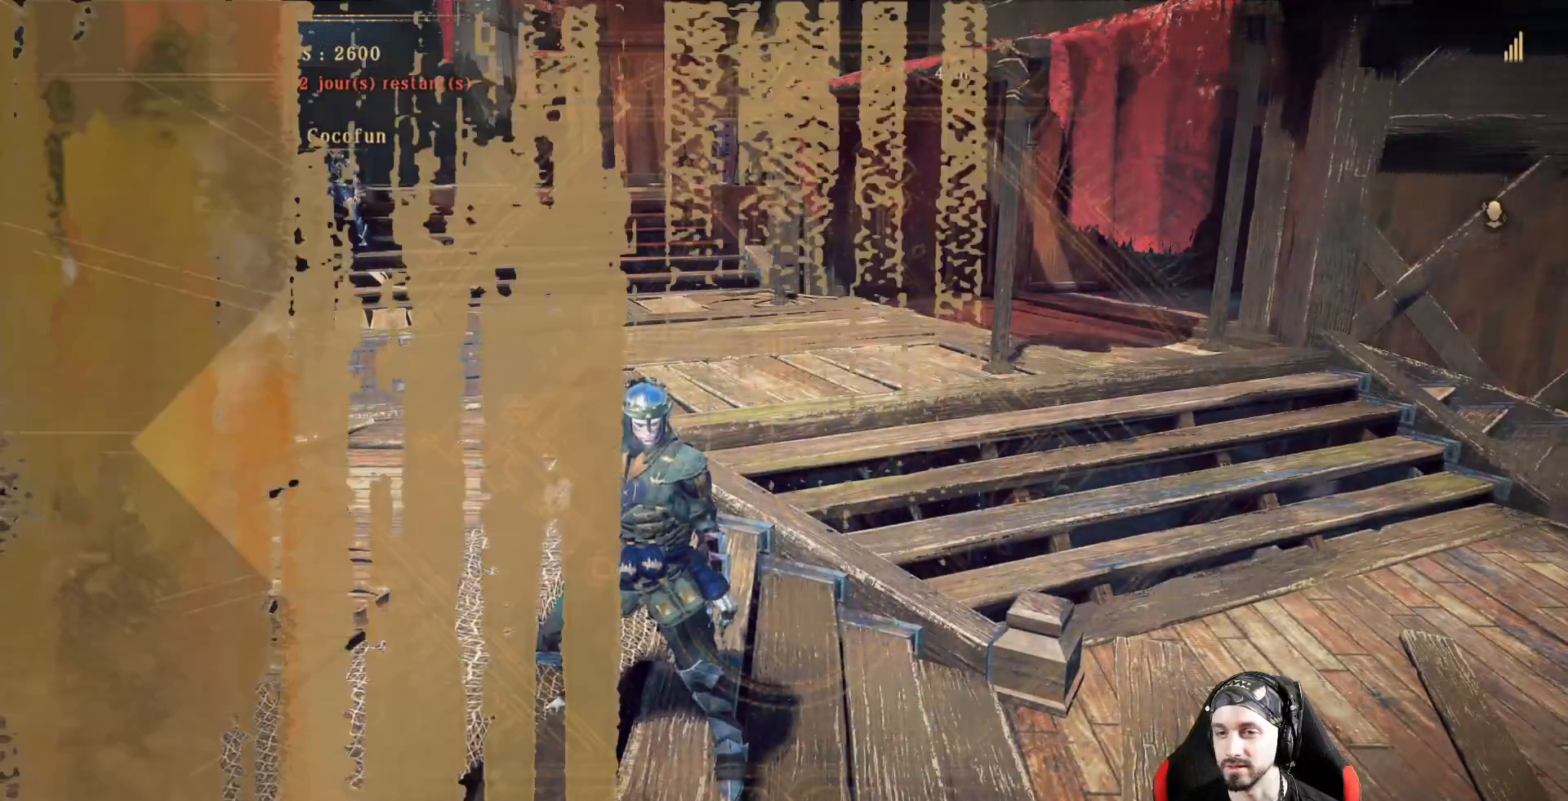
{"buttons": [], "left_stick": "center", "right_stick": "center", "events": []}